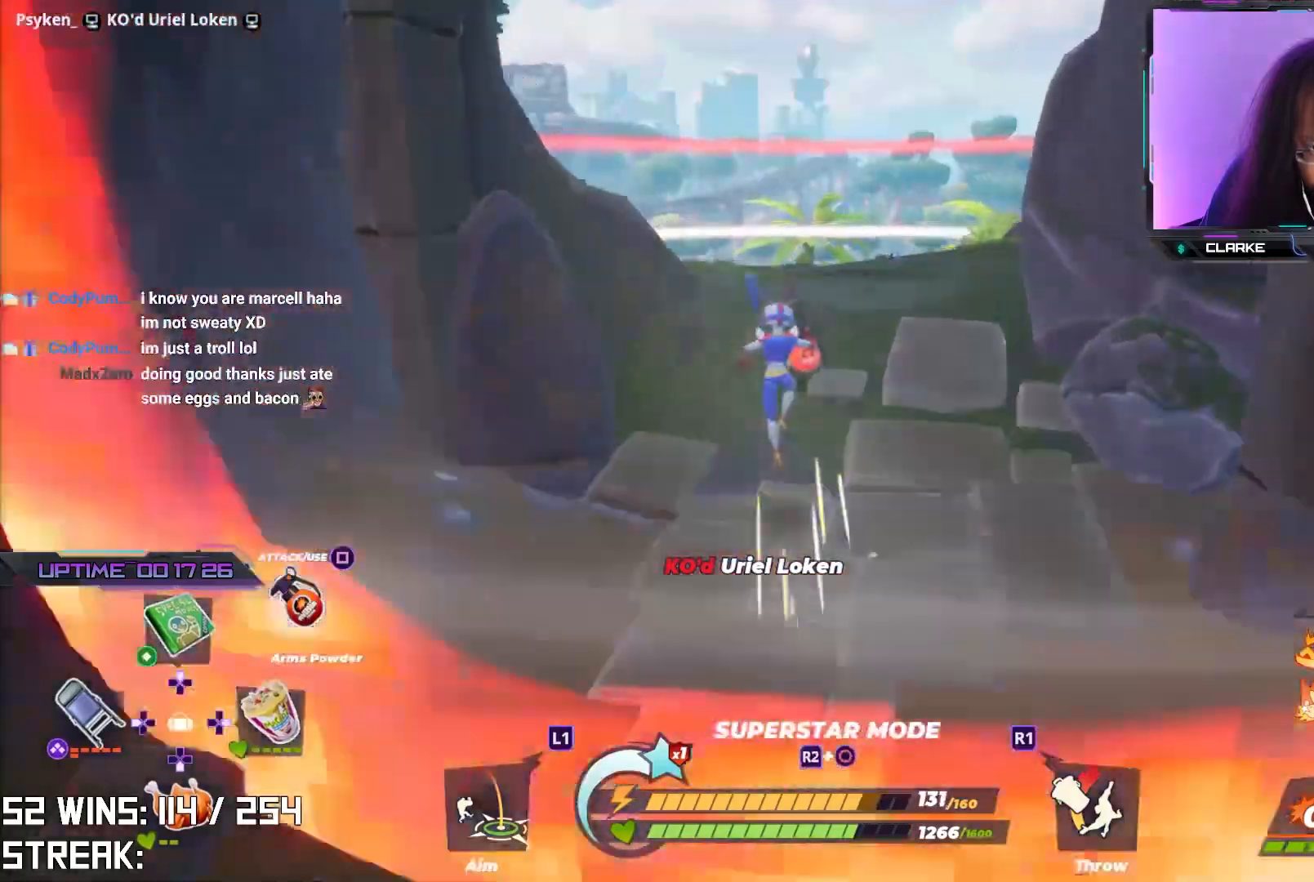
Gameplay with a controller (PlayStation layout); each line is a JSON object with the inputs held at the frame after it. "events" lists button and stick changes between this image and that frame as [ms after this image, input, new state], when the widget could be followed in between.
{"buttons": ["L2"], "left_stick": "up-right", "right_stick": "center", "events": [[33, "R3", "down"], [183, "CROSS", "up"], [200, "R3", "up"], [217, "right_stick", "left"], [267, "R3", "down"], [267, "right_stick", "center"], [350, "R3", "up"], [467, "left_stick", "up-right"]]}
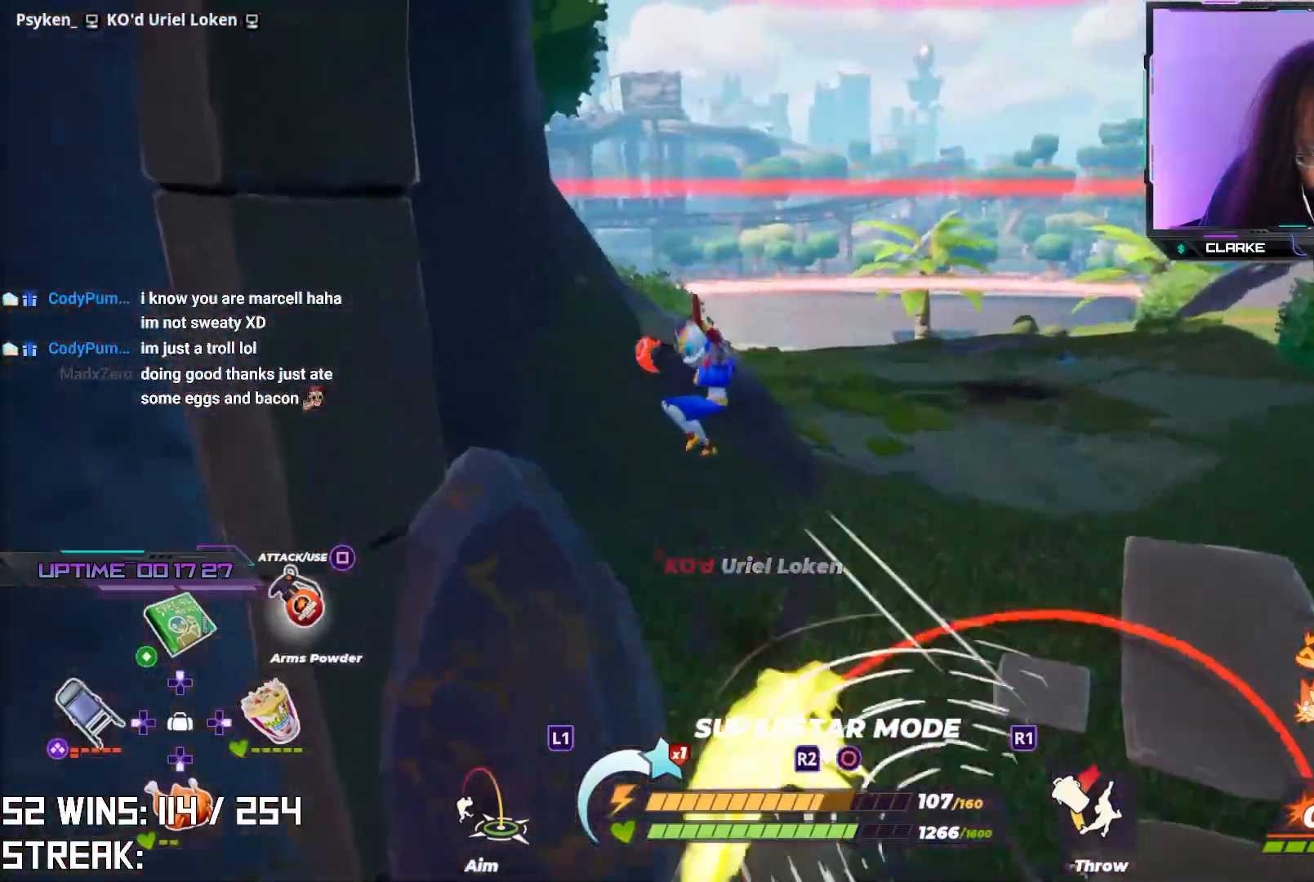
{"buttons": [], "left_stick": "right", "right_stick": "left", "events": [[33, "right_stick", "left"], [50, "L2", "up"], [250, "right_stick", "center"], [333, "left_stick", "right"], [500, "right_stick", "left"]]}
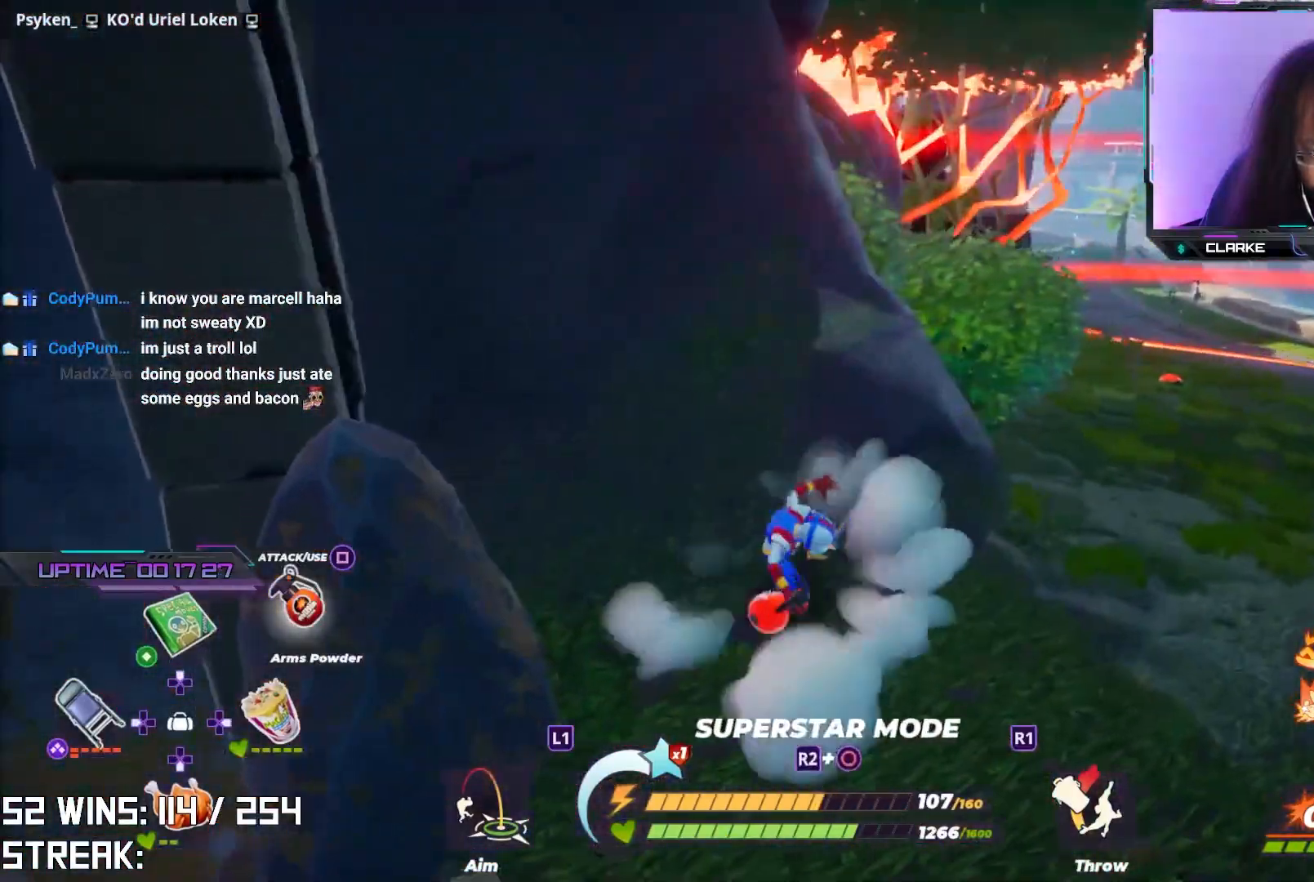
{"buttons": ["CROSS", "L2"], "left_stick": "down-right", "right_stick": "center", "events": [[33, "left_stick", "down-right"], [150, "L2", "down"], [167, "right_stick", "center"], [500, "CROSS", "down"]]}
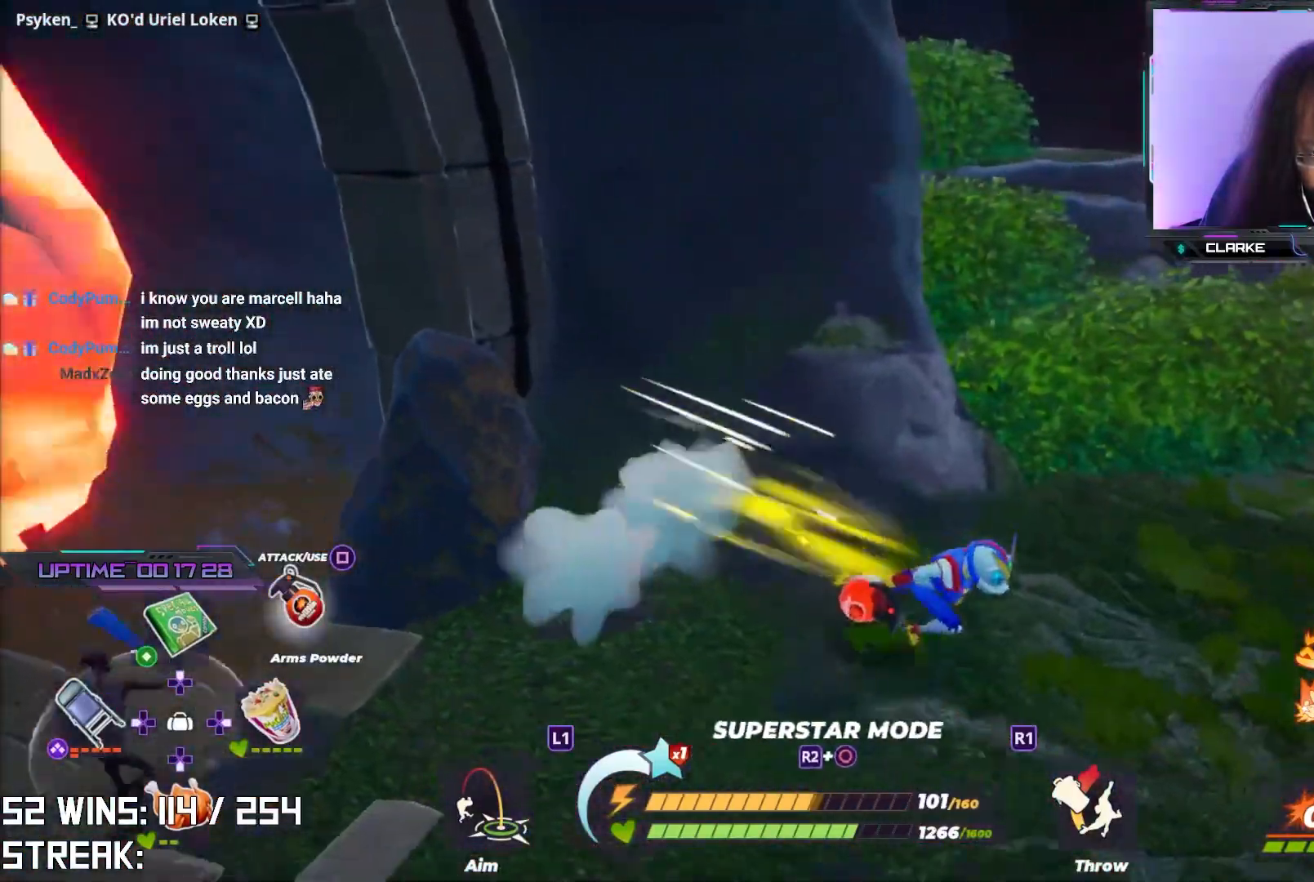
{"buttons": [], "left_stick": "up-left", "right_stick": "left", "events": [[83, "right_stick", "left"], [117, "L2", "up"], [133, "CROSS", "up"], [267, "left_stick", "center"], [267, "right_stick", "center"], [433, "right_stick", "left"], [467, "left_stick", "up-left"]]}
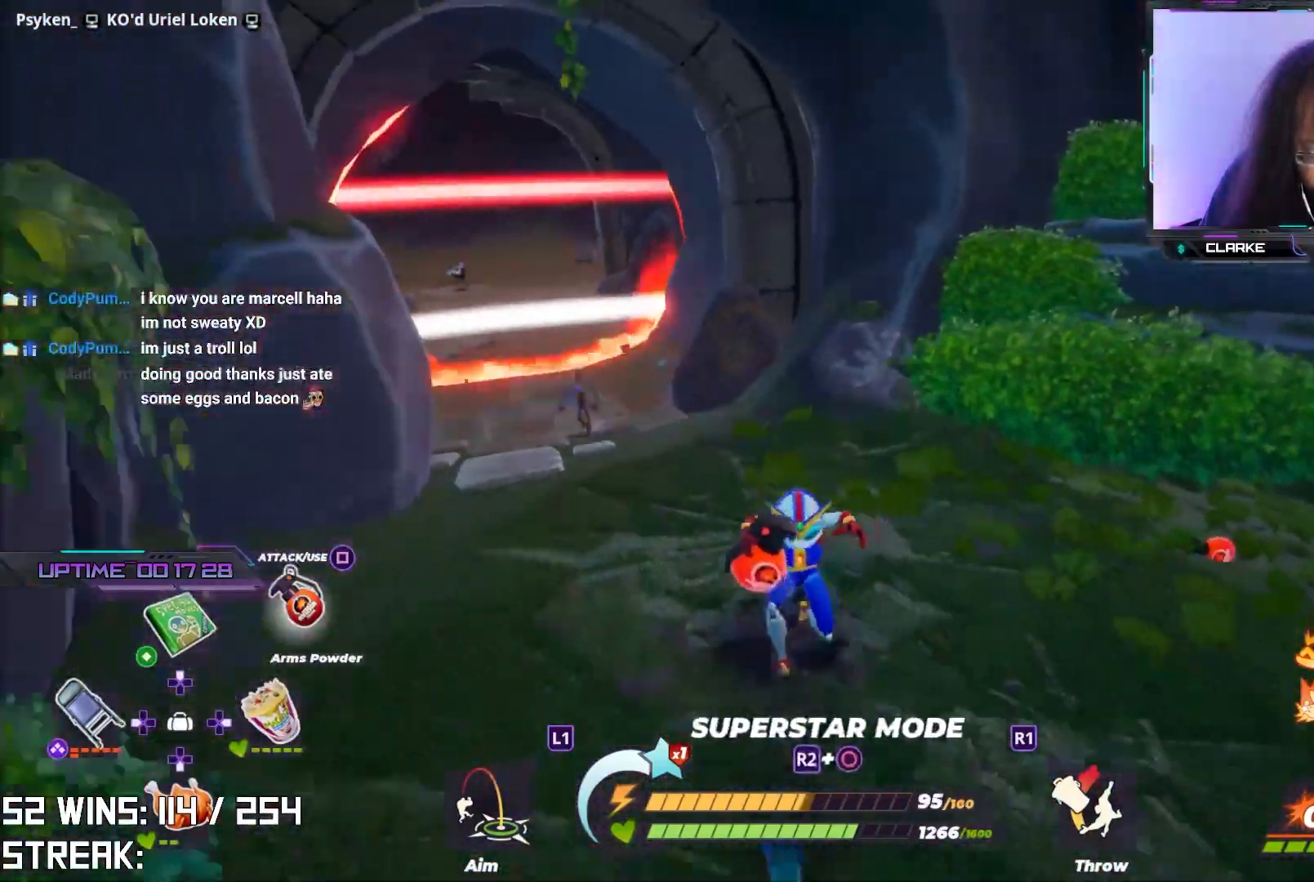
{"buttons": [], "left_stick": "up-left", "right_stick": "center", "events": [[50, "right_stick", "center"], [200, "R1", "down"], [300, "R1", "up"]]}
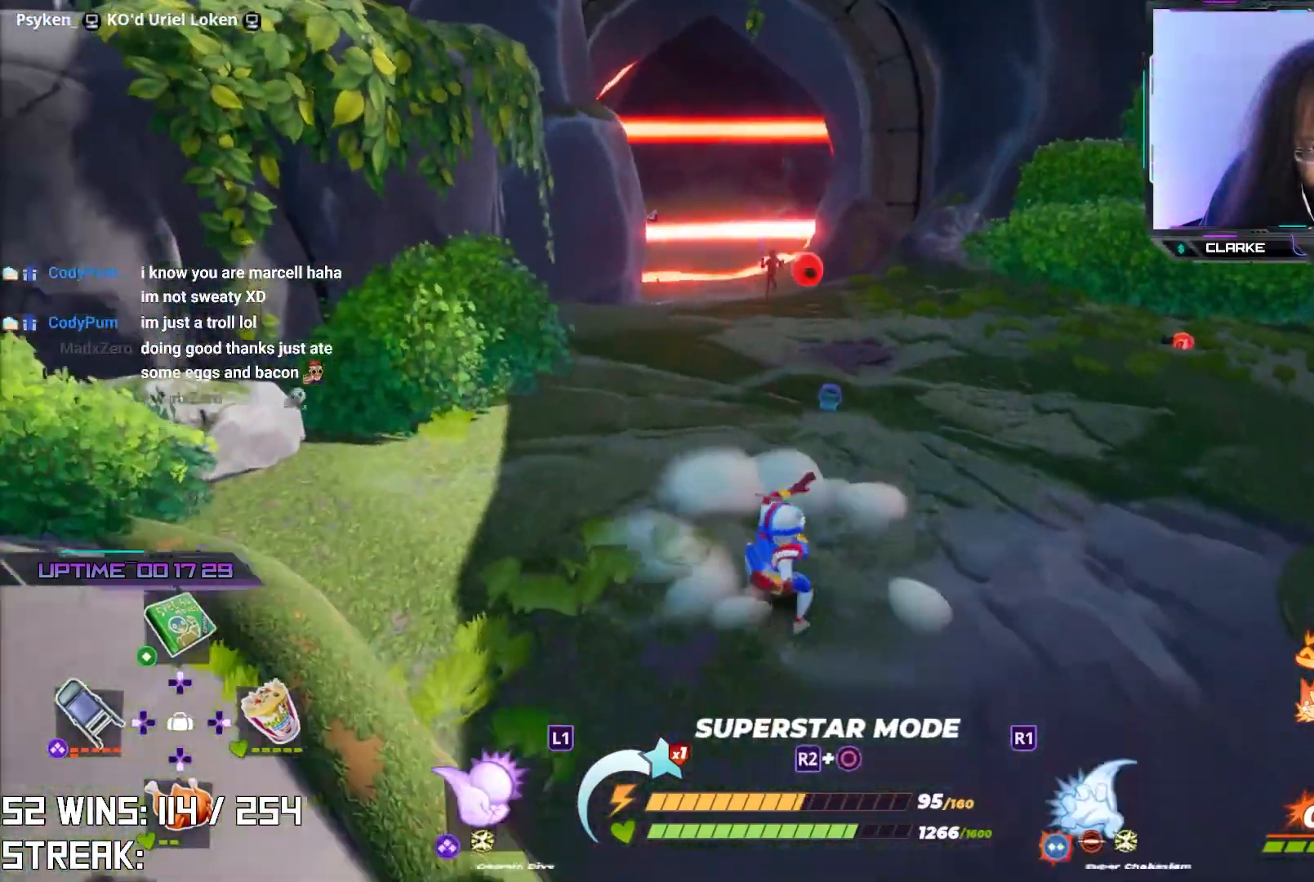
{"buttons": [], "left_stick": "up-left", "right_stick": "center", "events": []}
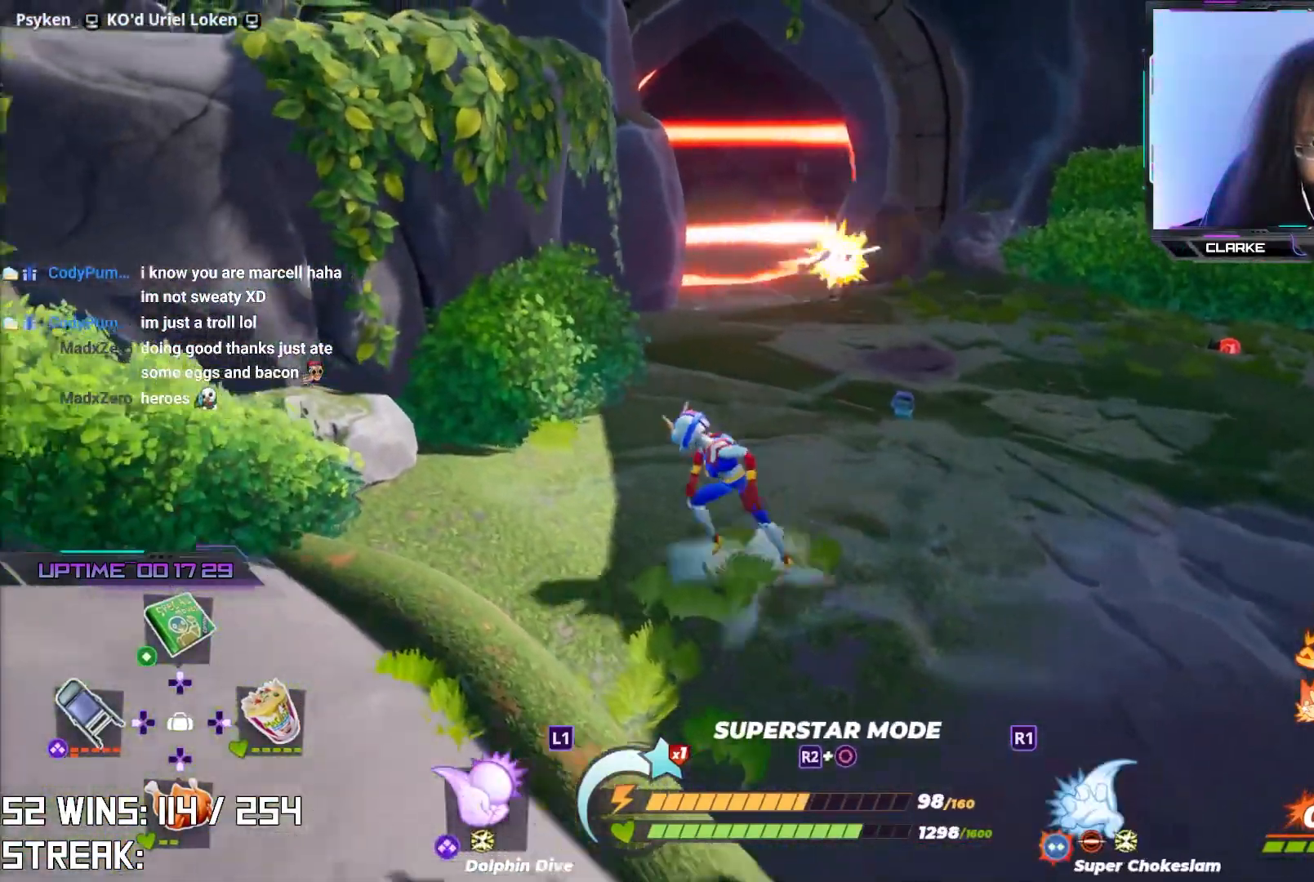
{"buttons": [], "left_stick": "up-right", "right_stick": "center", "events": [[267, "left_stick", "up-right"]]}
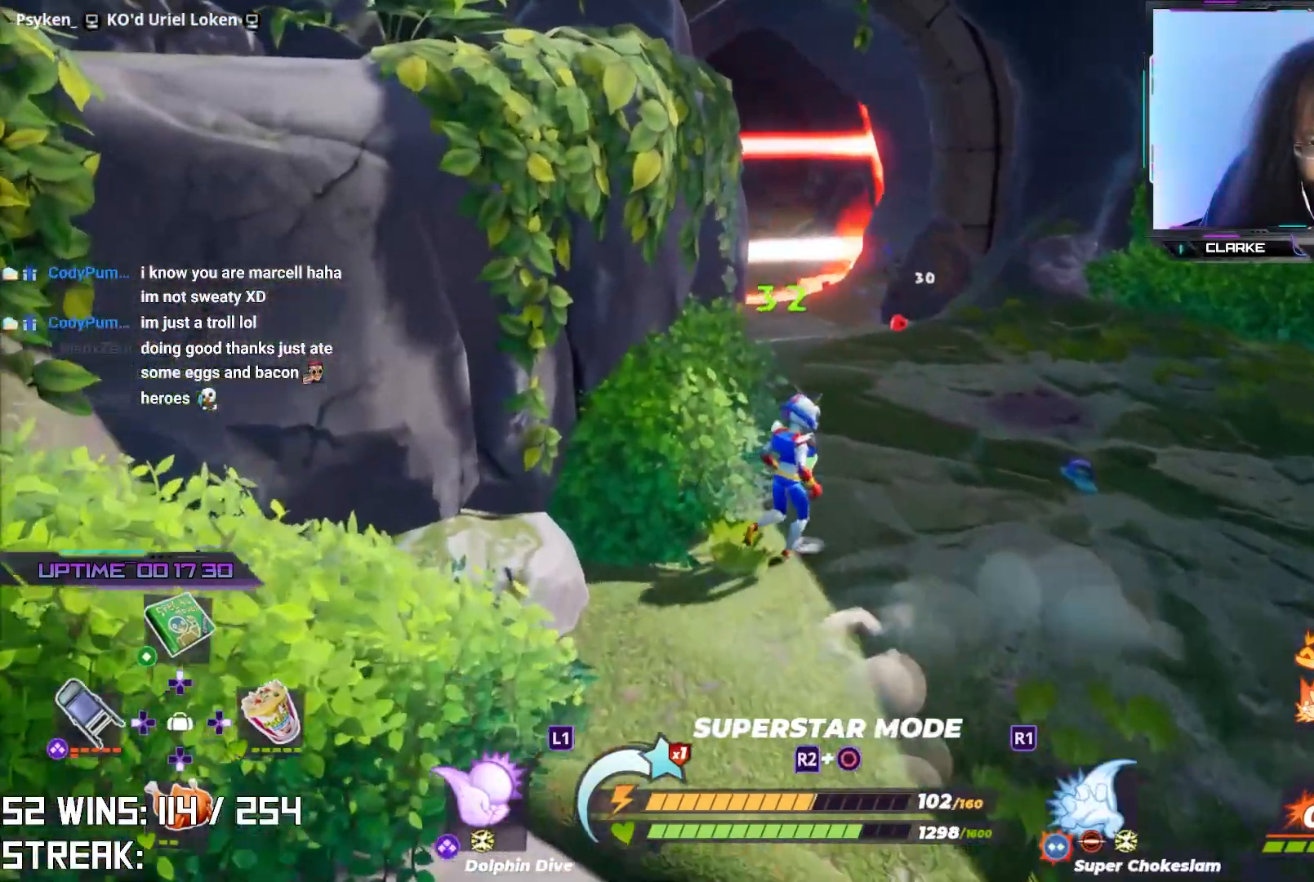
{"buttons": ["CIRCLE"], "left_stick": "up-right", "right_stick": "center", "events": [[433, "CIRCLE", "down"]]}
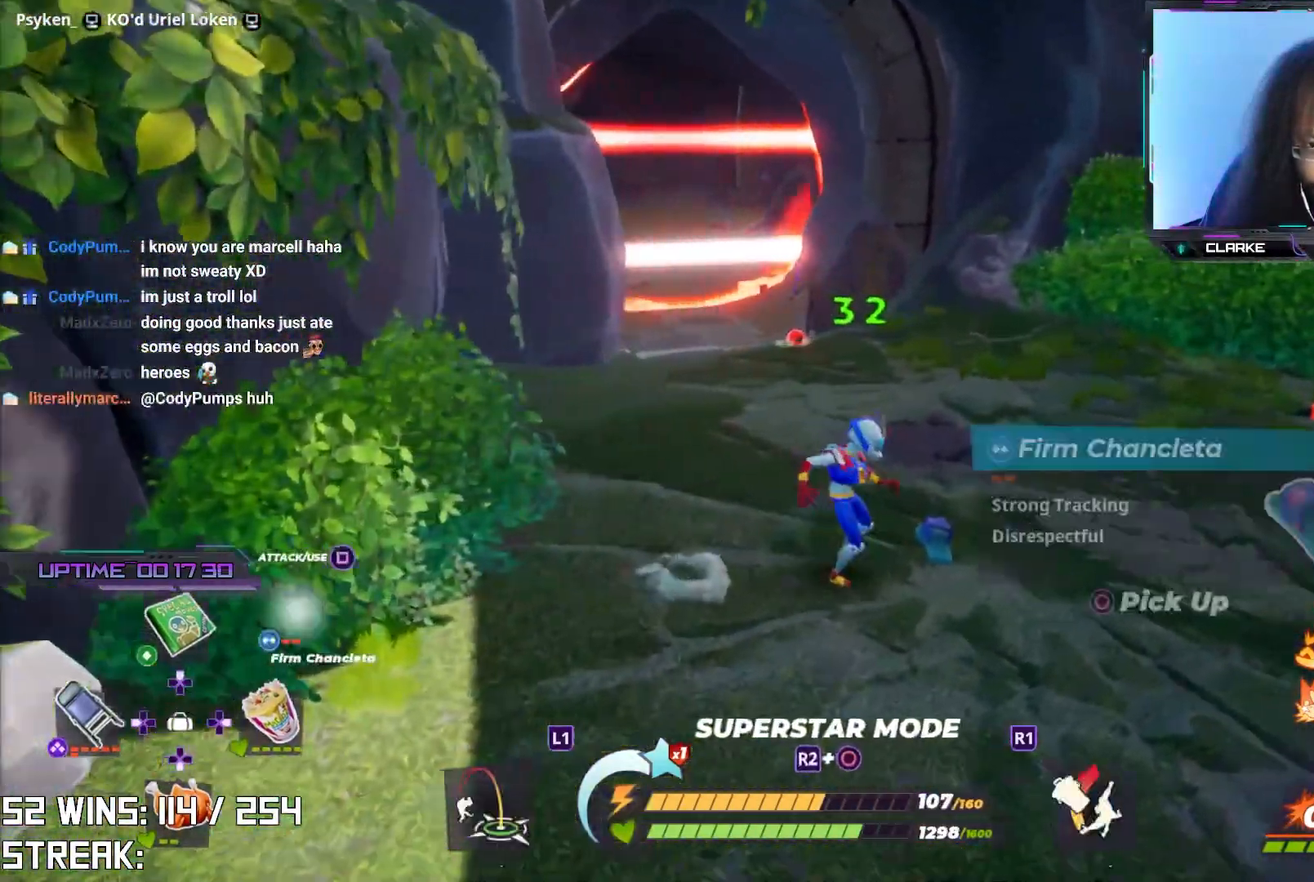
{"buttons": [], "left_stick": "up", "right_stick": "center", "events": [[50, "CIRCLE", "up"], [167, "left_stick", "up"], [183, "right_stick", "right"], [233, "right_stick", "center"]]}
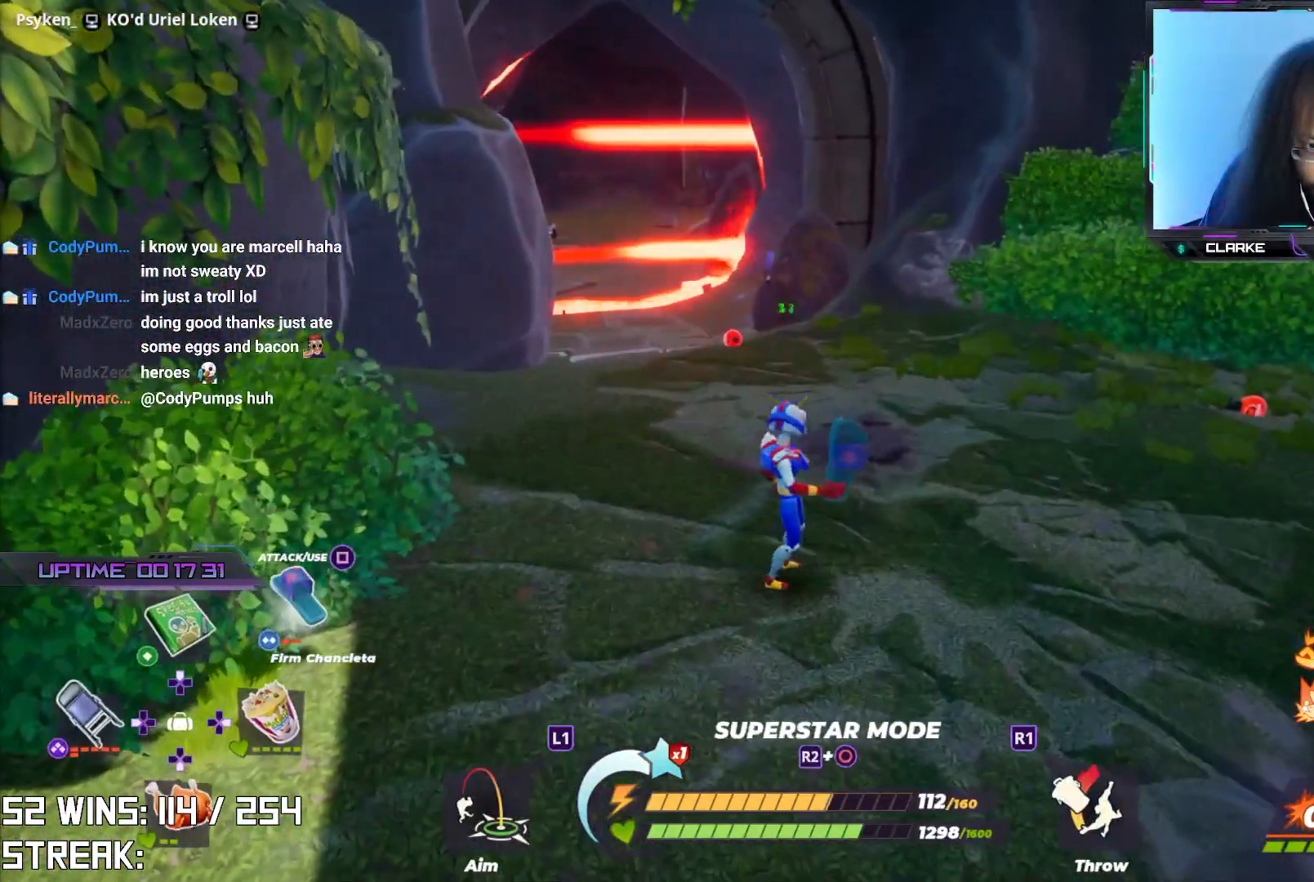
{"buttons": [], "left_stick": "up-right", "right_stick": "center", "events": [[17, "L2", "down"], [250, "L2", "up"], [350, "TRIANGLE", "down"], [433, "TRIANGLE", "up"], [433, "left_stick", "up-right"]]}
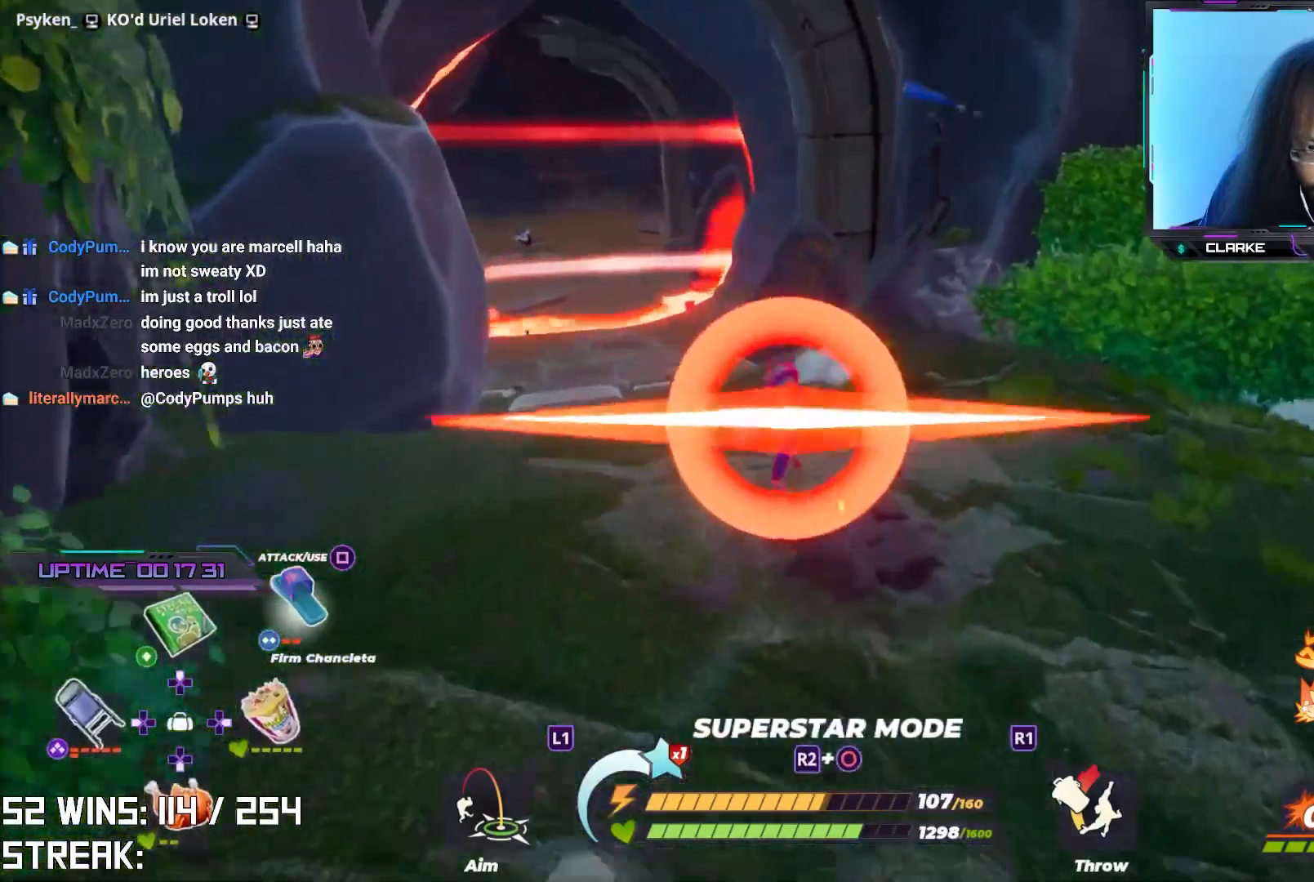
{"buttons": [], "left_stick": "up-left", "right_stick": "right", "events": [[283, "right_stick", "right"], [367, "left_stick", "up-left"]]}
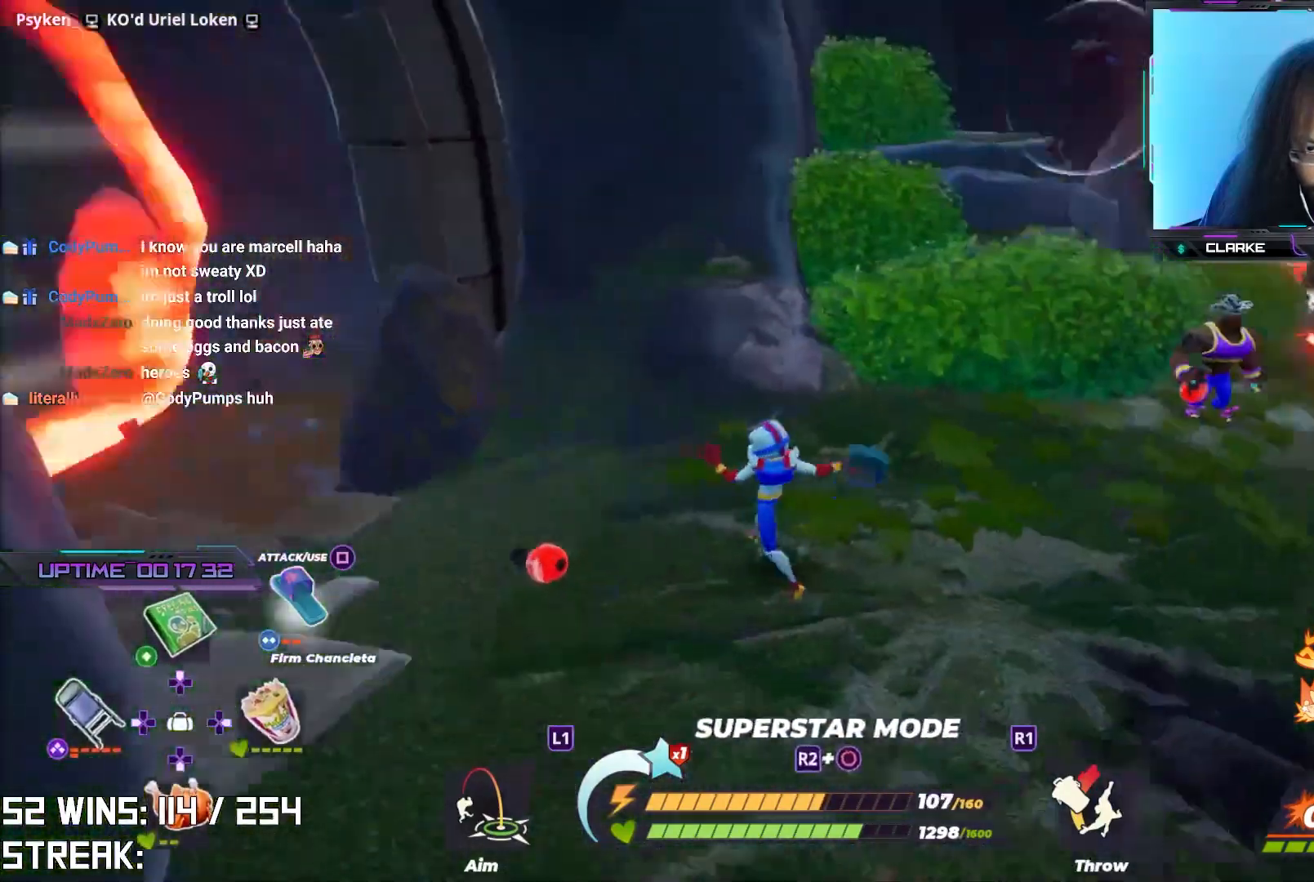
{"buttons": ["R2"], "left_stick": "up-right", "right_stick": "center", "events": [[50, "left_stick", "down-left"], [100, "right_stick", "center"], [283, "R2", "down"], [283, "left_stick", "down-right"], [433, "left_stick", "up-right"]]}
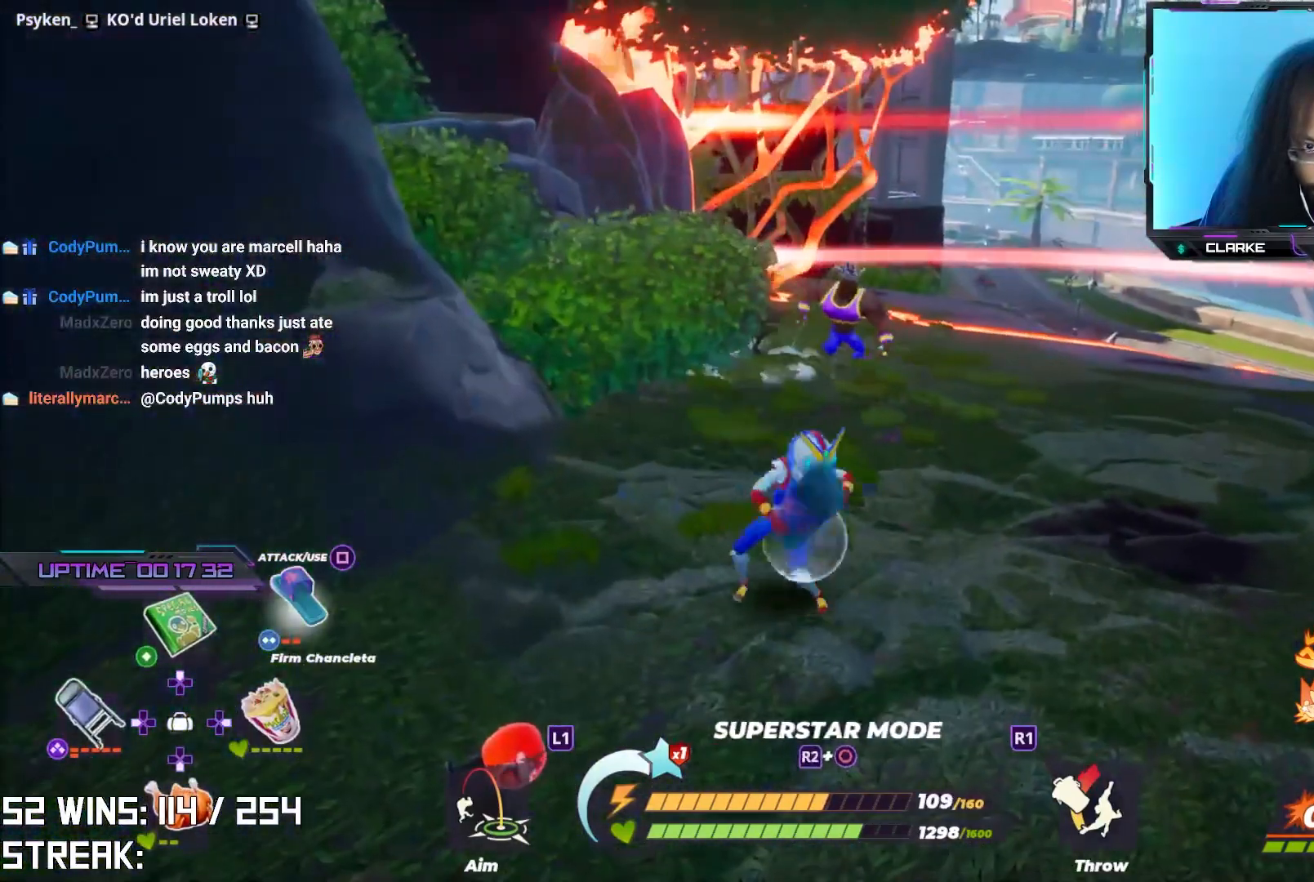
{"buttons": ["R2"], "left_stick": "center", "right_stick": "center", "events": [[100, "right_stick", "right"], [200, "left_stick", "up"], [350, "left_stick", "center"], [400, "right_stick", "center"]]}
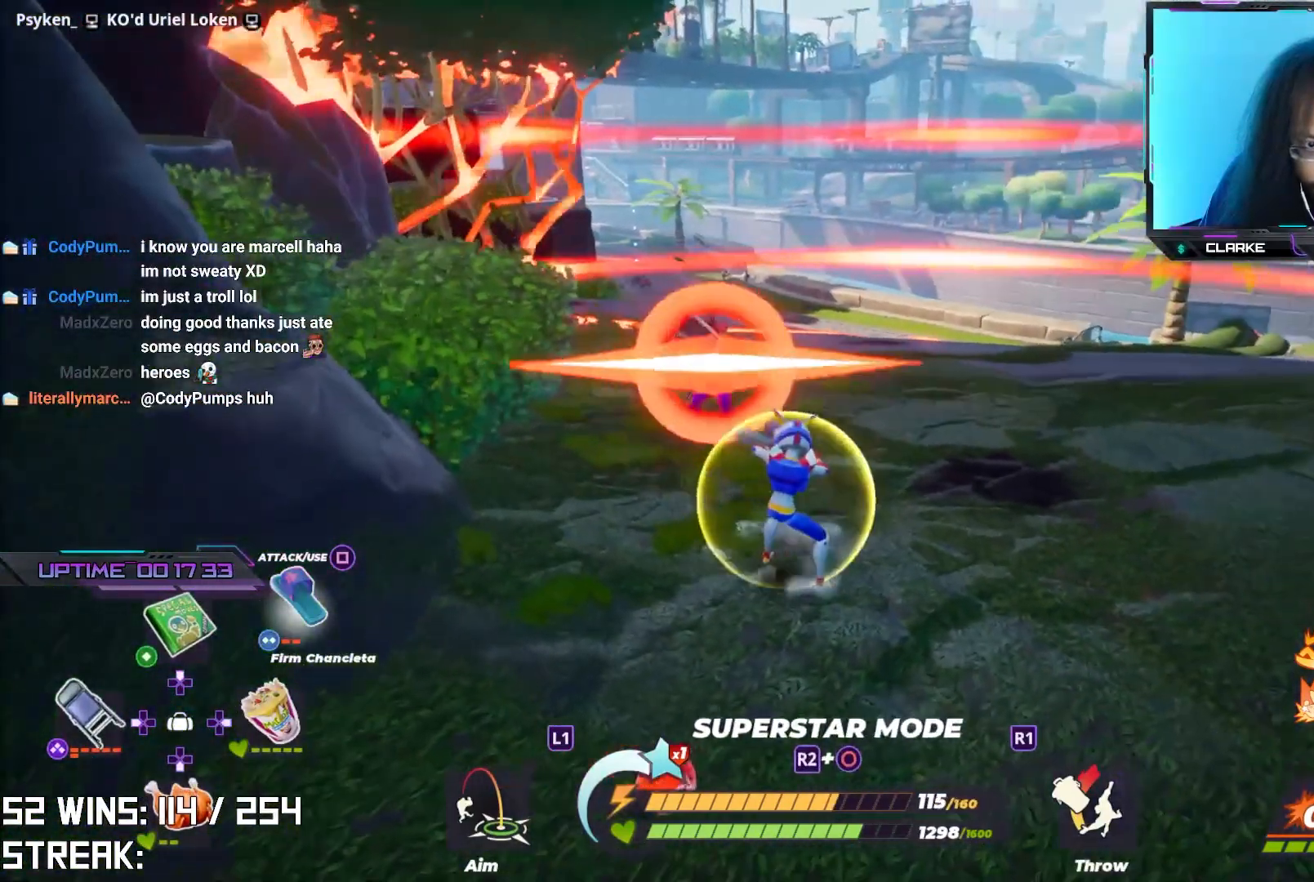
{"buttons": ["R2", "R3"], "left_stick": "up", "right_stick": "center", "events": [[117, "right_stick", "up"], [217, "right_stick", "up-right"], [233, "R3", "down"], [283, "L2", "down"], [300, "left_stick", "up"], [333, "right_stick", "center"], [367, "R3", "up"], [433, "R3", "down"], [467, "L2", "up"]]}
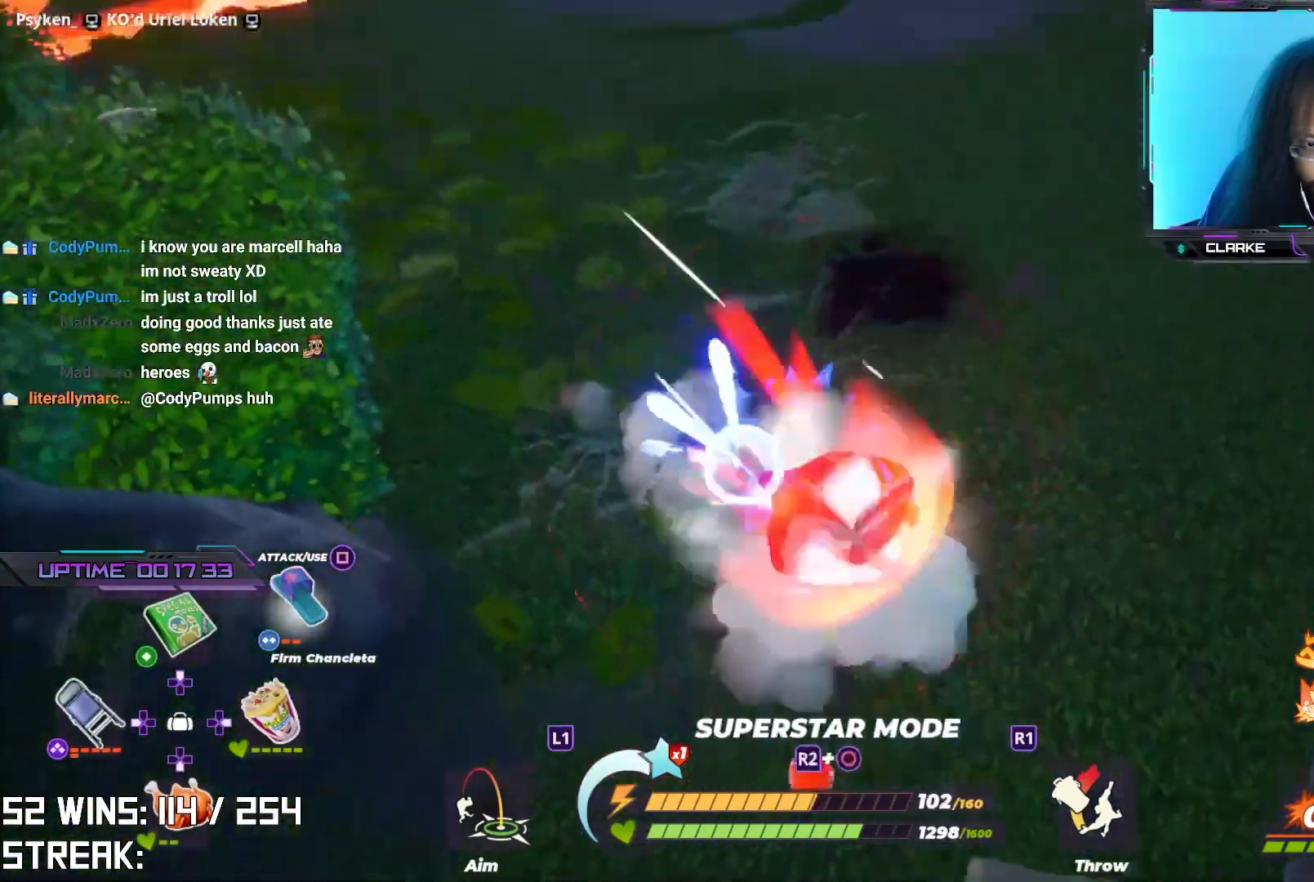
{"buttons": [], "left_stick": "left", "right_stick": "center", "events": [[33, "left_stick", "up-left"], [217, "R3", "up"], [350, "right_stick", "right"], [400, "R2", "up"], [417, "left_stick", "left"], [433, "right_stick", "center"]]}
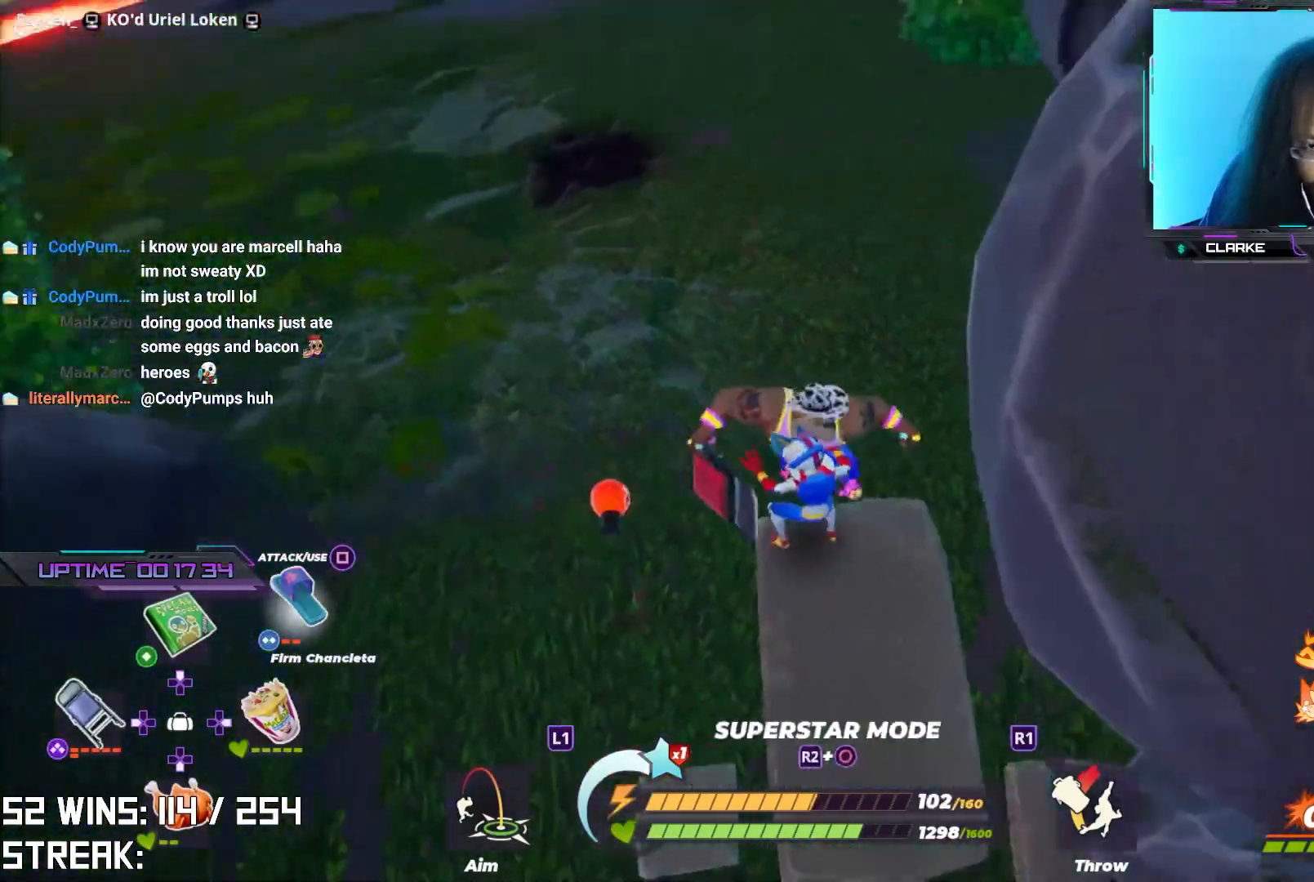
{"buttons": [], "left_stick": "up", "right_stick": "center", "events": [[17, "left_stick", "up-left"], [83, "TRIANGLE", "down"], [133, "TRIANGLE", "up"], [167, "left_stick", "up"], [200, "TRIANGLE", "down"], [283, "TRIANGLE", "up"], [367, "TRIANGLE", "down"], [433, "TRIANGLE", "up"]]}
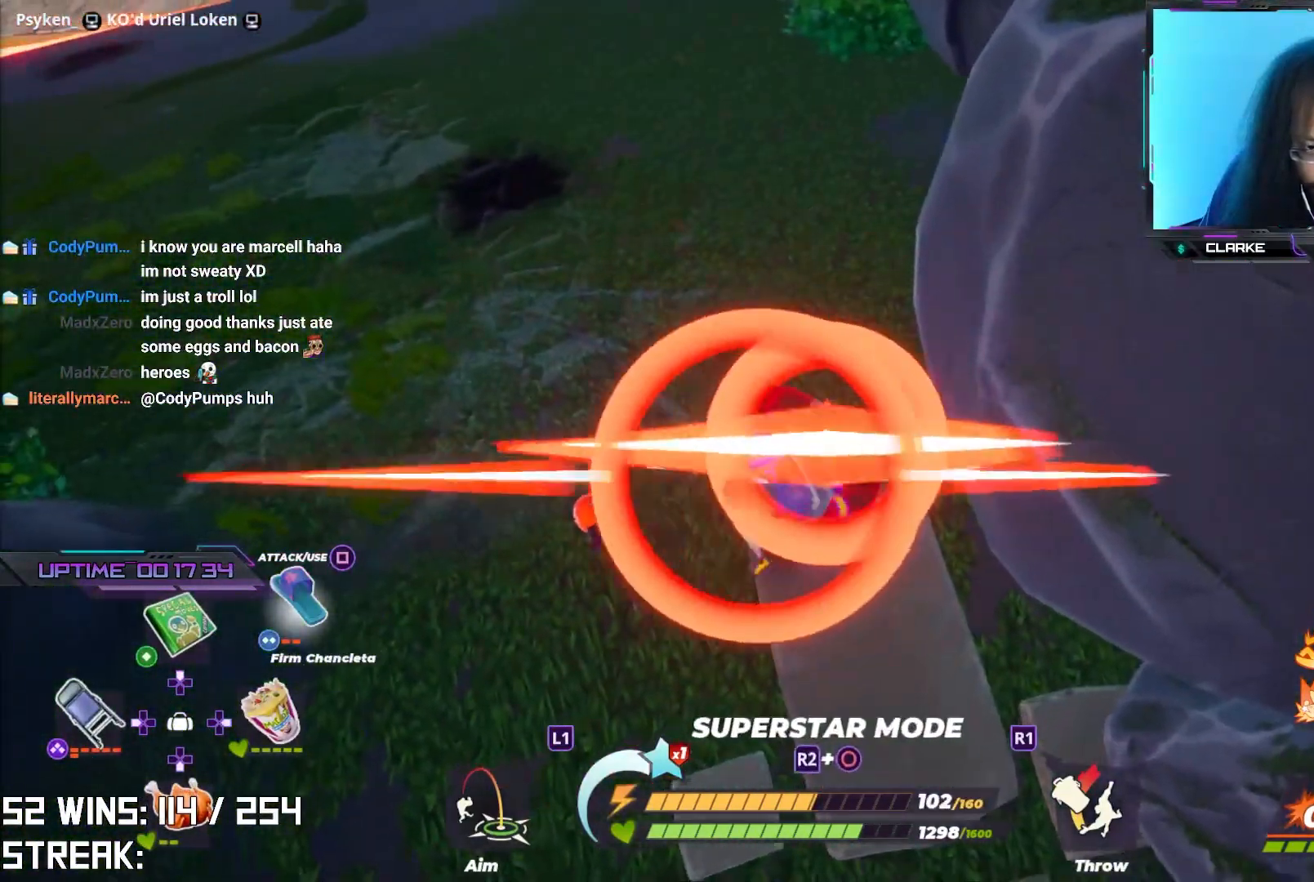
{"buttons": [], "left_stick": "up-right", "right_stick": "center", "events": [[500, "left_stick", "up-right"]]}
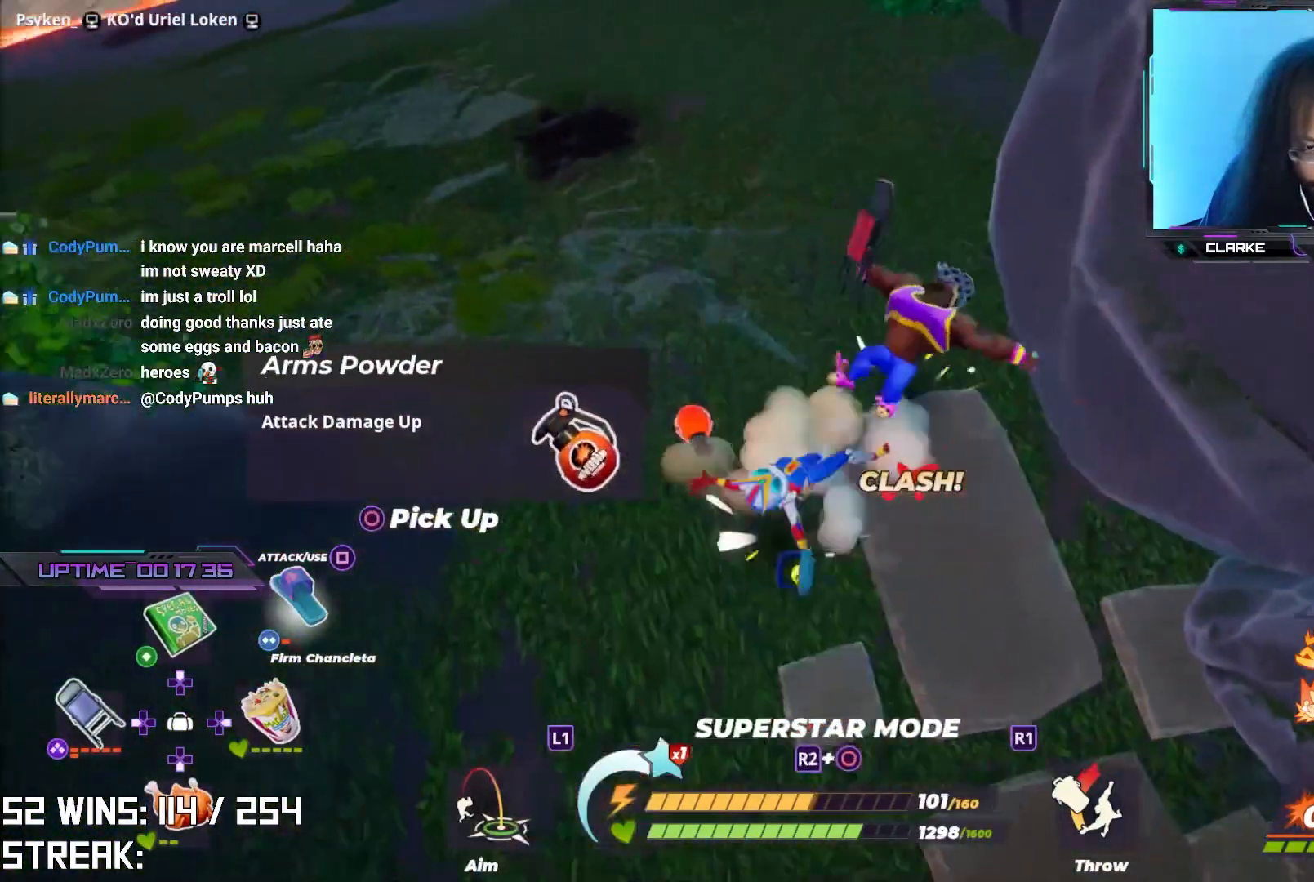
{"buttons": ["R2"], "left_stick": "center", "right_stick": "center", "events": [[100, "left_stick", "center"], [383, "R2", "down"]]}
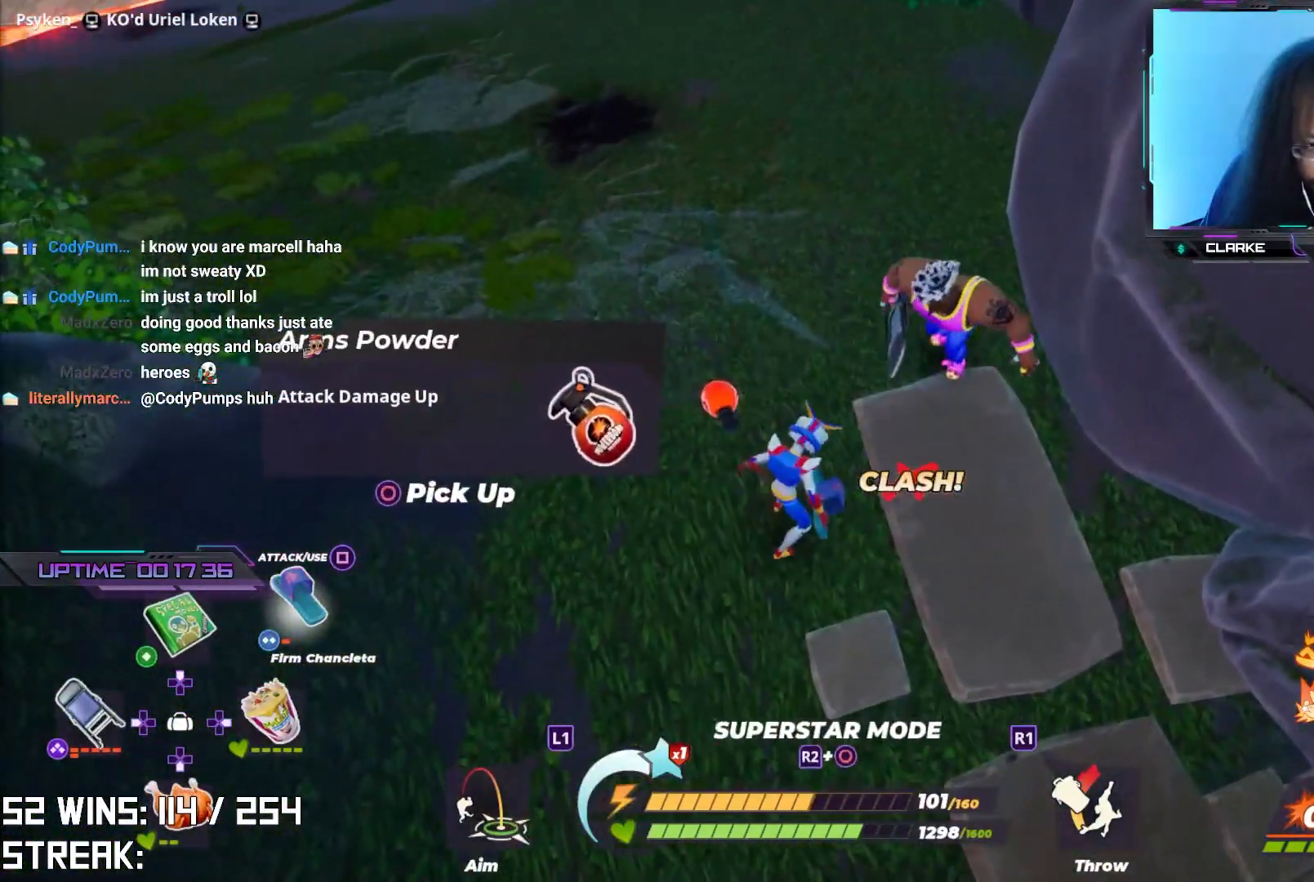
{"buttons": ["R2"], "left_stick": "center", "right_stick": "center", "events": []}
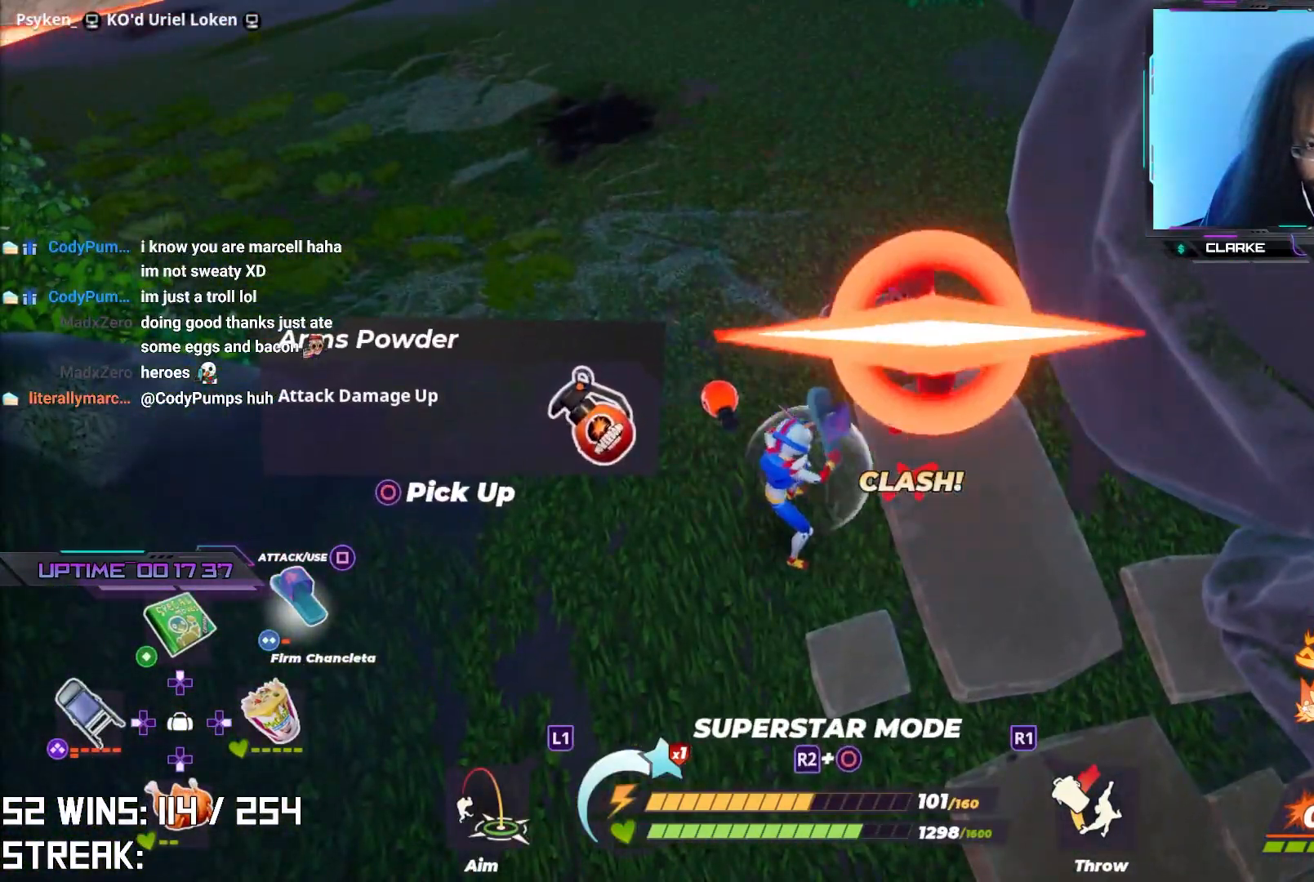
{"buttons": ["R2"], "left_stick": "up-right", "right_stick": "center", "events": [[17, "R3", "down"], [217, "R3", "up"], [233, "right_stick", "right"], [300, "right_stick", "center"], [500, "left_stick", "up-right"]]}
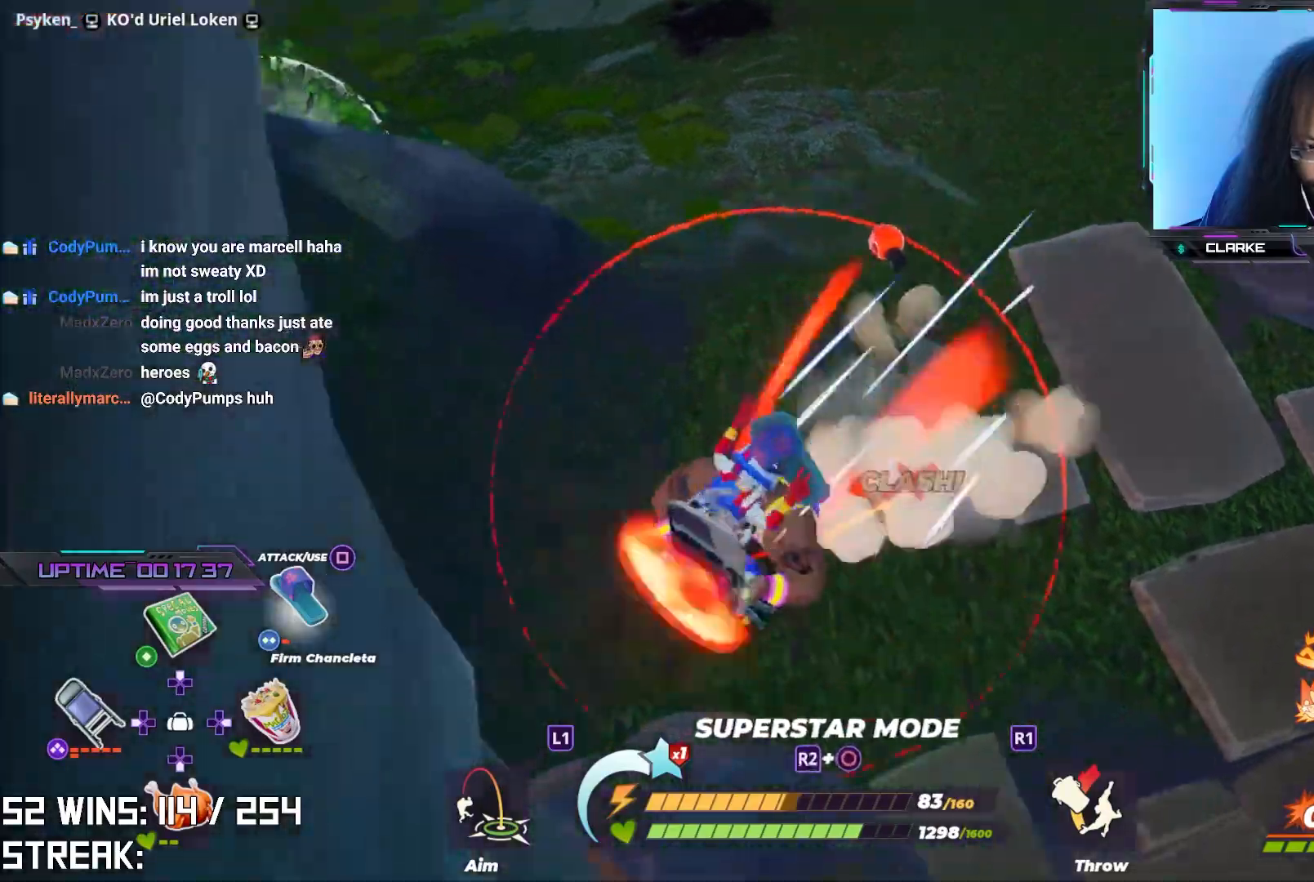
{"buttons": ["TRIANGLE"], "left_stick": "up-right", "right_stick": "center", "events": [[133, "left_stick", "right"], [183, "R2", "up"], [267, "TRIANGLE", "down"], [350, "left_stick", "up-right"], [367, "TRIANGLE", "up"], [417, "TRIANGLE", "down"]]}
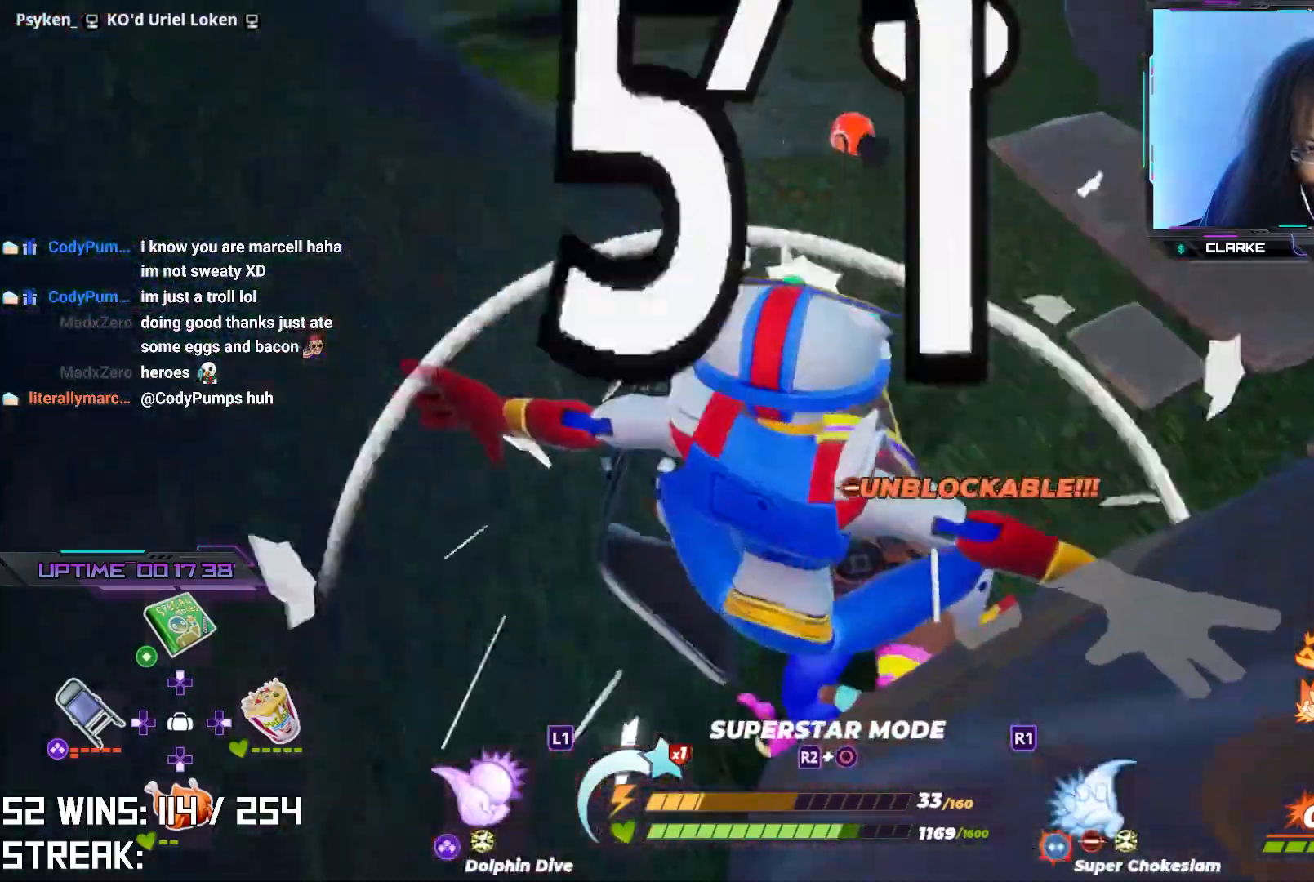
{"buttons": [], "left_stick": "center", "right_stick": "center", "events": [[67, "TRIANGLE", "up"], [300, "left_stick", "center"]]}
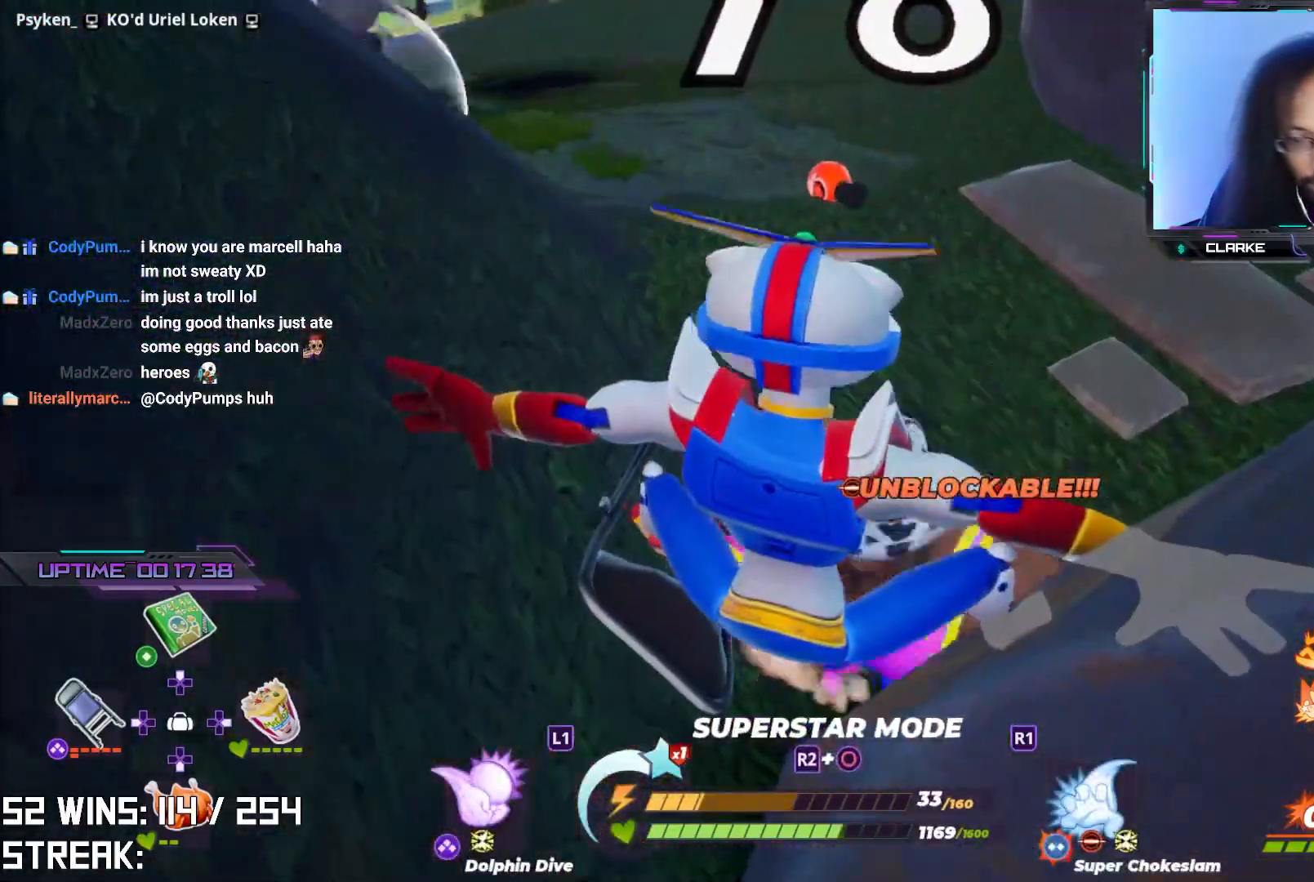
{"buttons": [], "left_stick": "center", "right_stick": "center", "events": []}
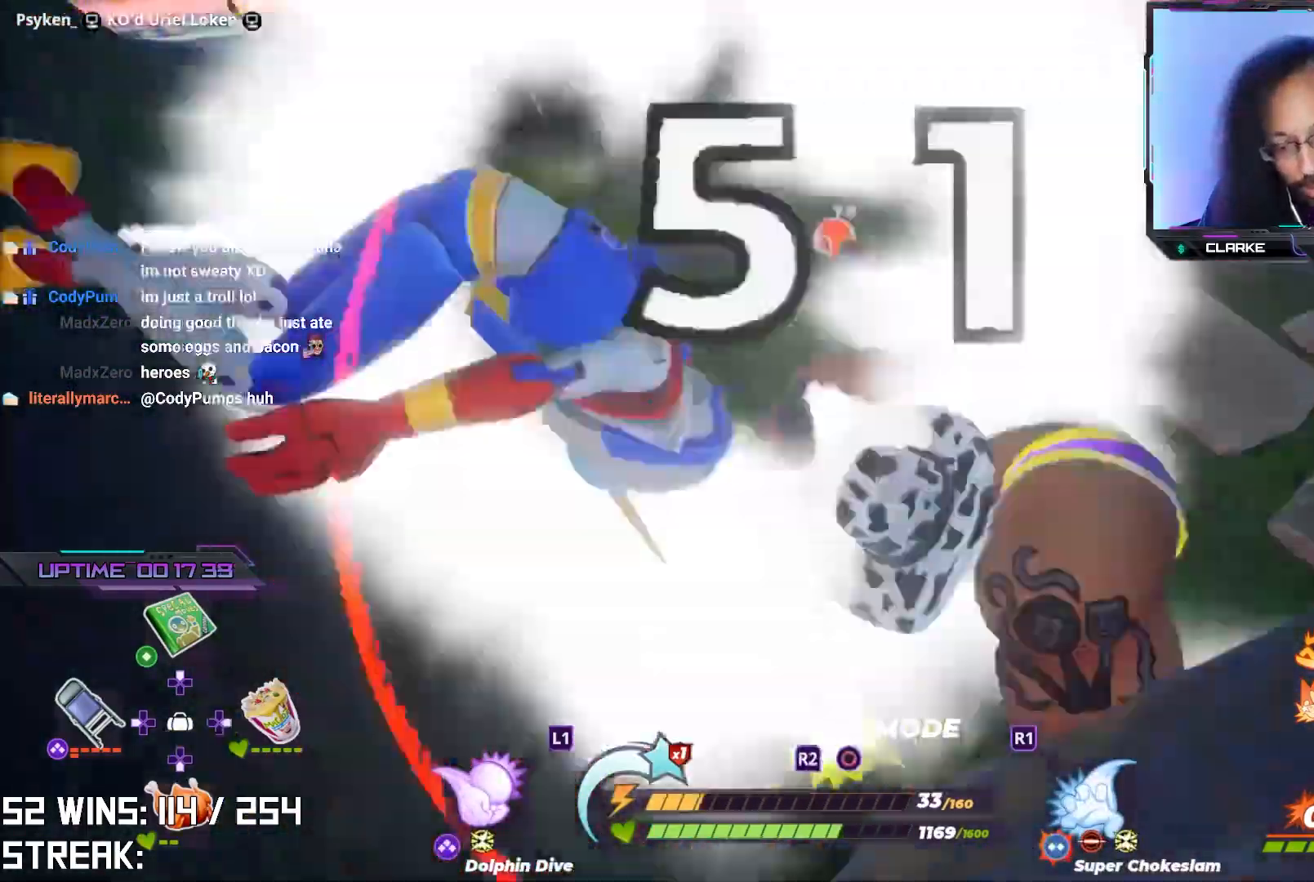
{"buttons": [], "left_stick": "center", "right_stick": "center", "events": []}
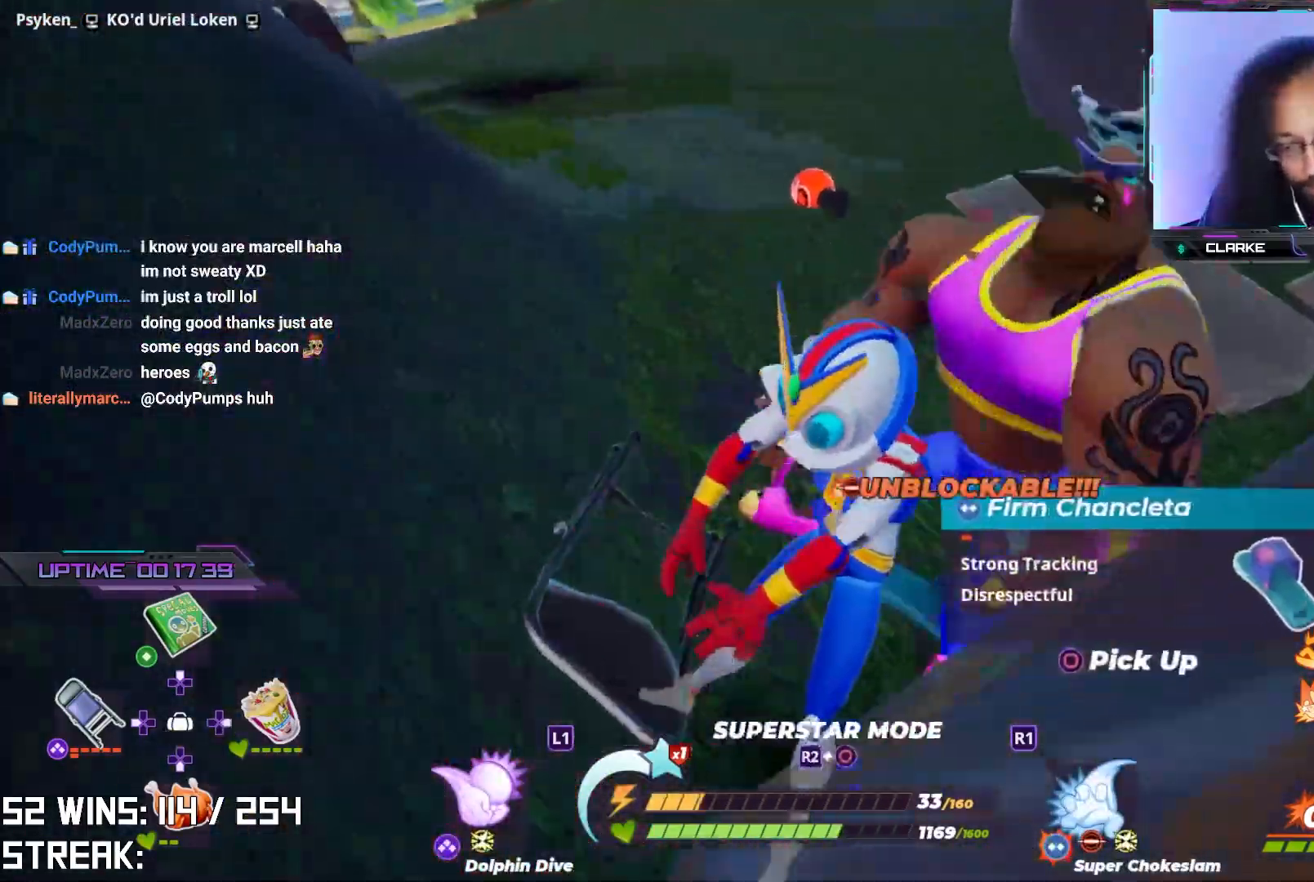
{"buttons": [], "left_stick": "up-left", "right_stick": "center", "events": [[50, "left_stick", "up"], [133, "left_stick", "up-left"]]}
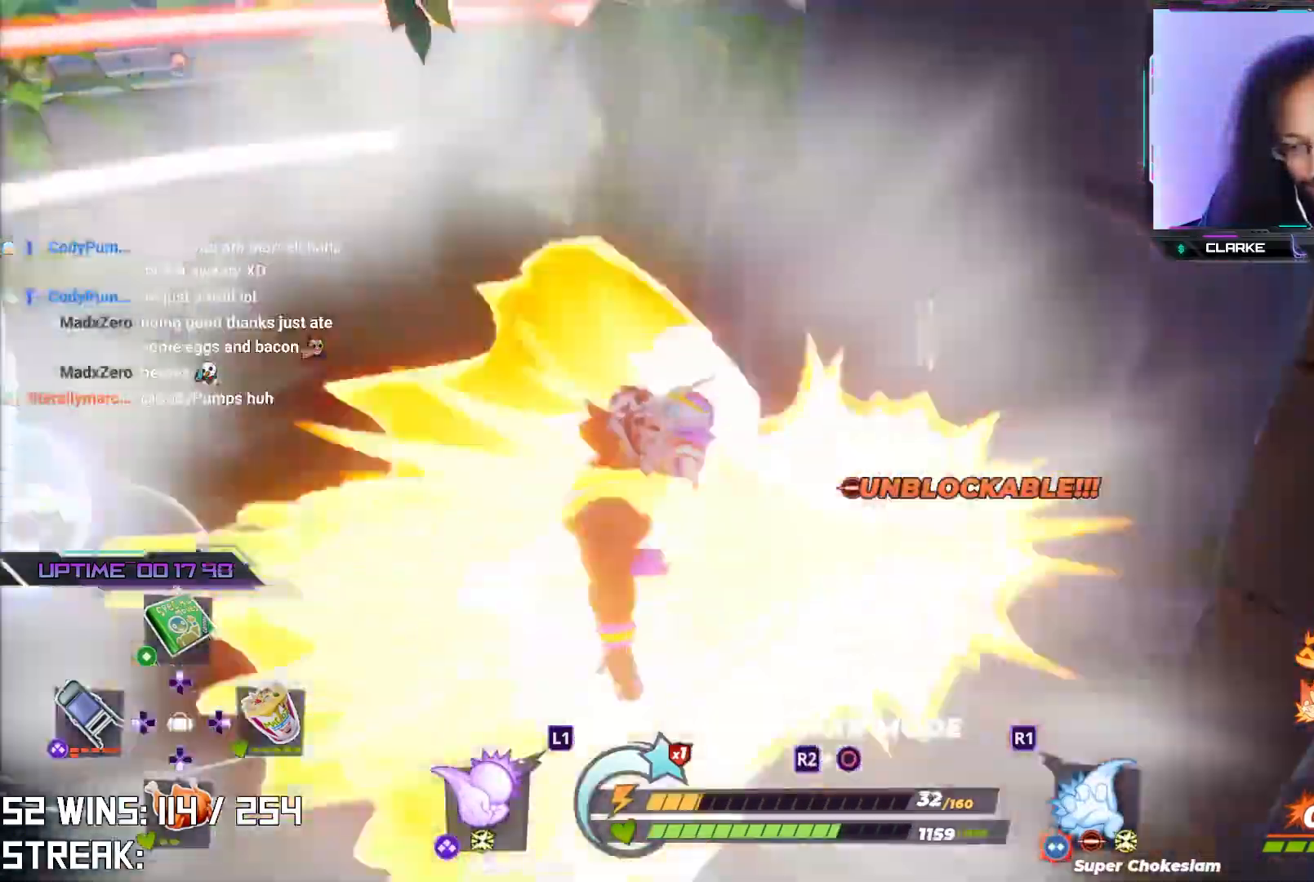
{"buttons": [], "left_stick": "up", "right_stick": "center", "events": [[467, "left_stick", "up"]]}
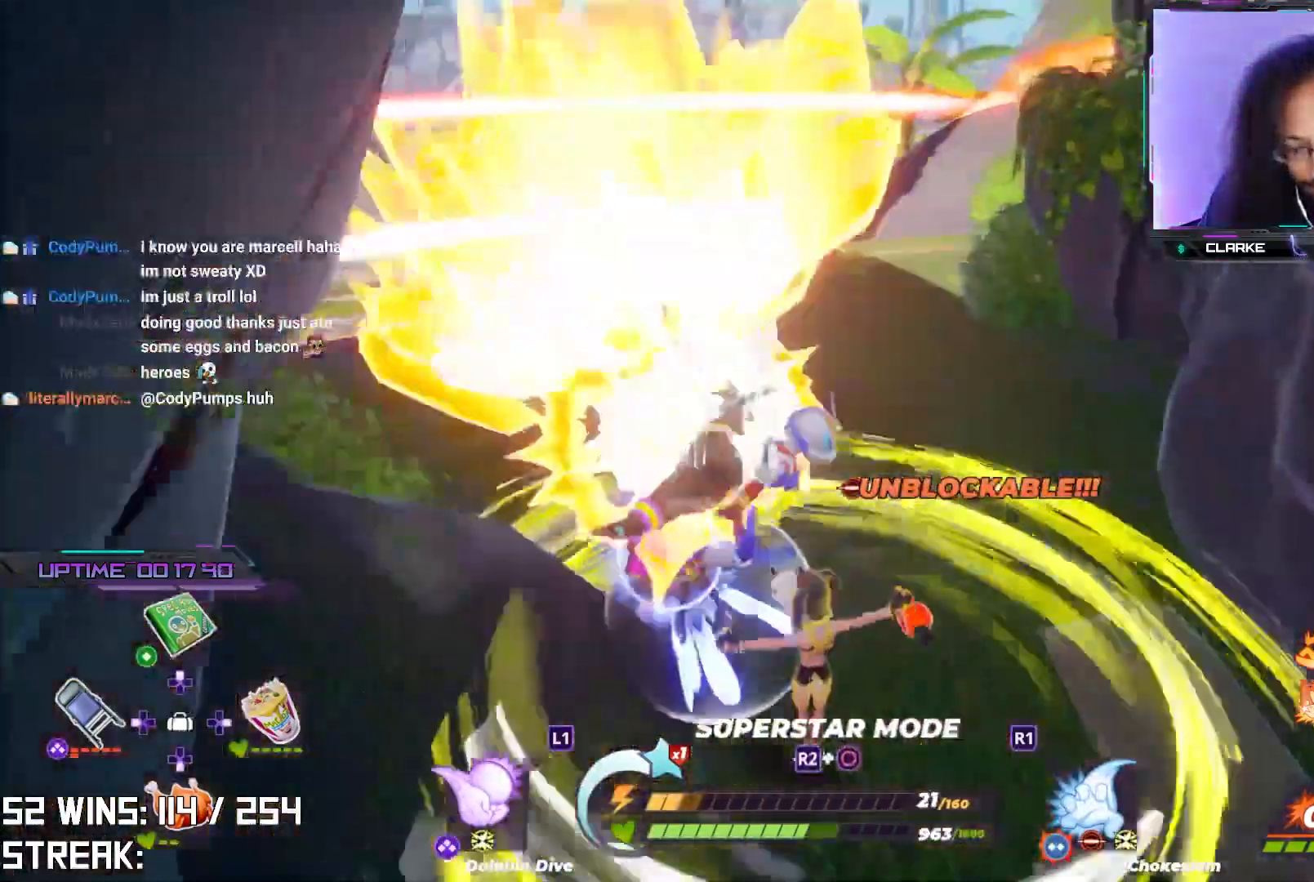
{"buttons": [], "left_stick": "up-right", "right_stick": "center", "events": [[167, "left_stick", "up-right"]]}
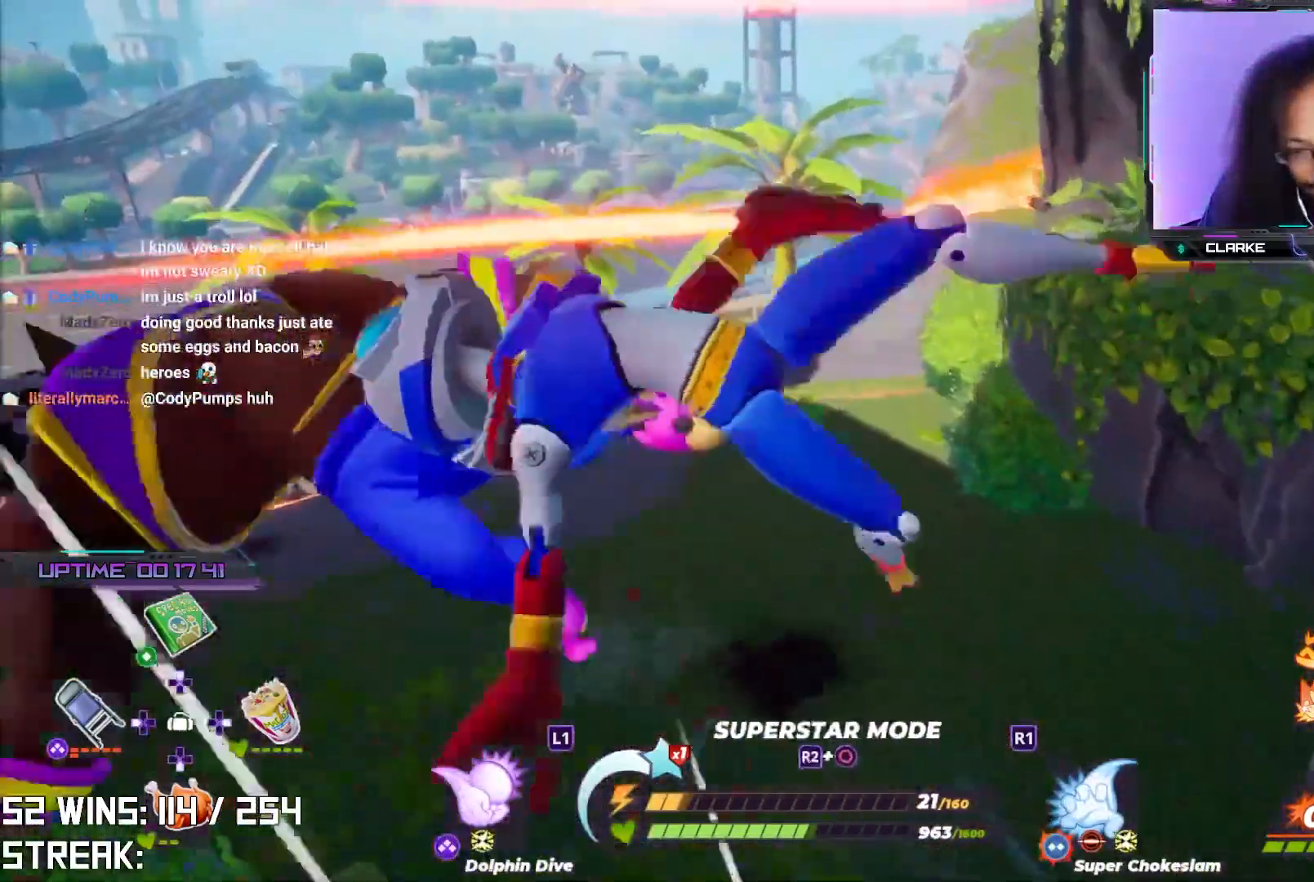
{"buttons": [], "left_stick": "up", "right_stick": "center", "events": [[217, "right_stick", "right"], [383, "right_stick", "center"], [417, "left_stick", "up"]]}
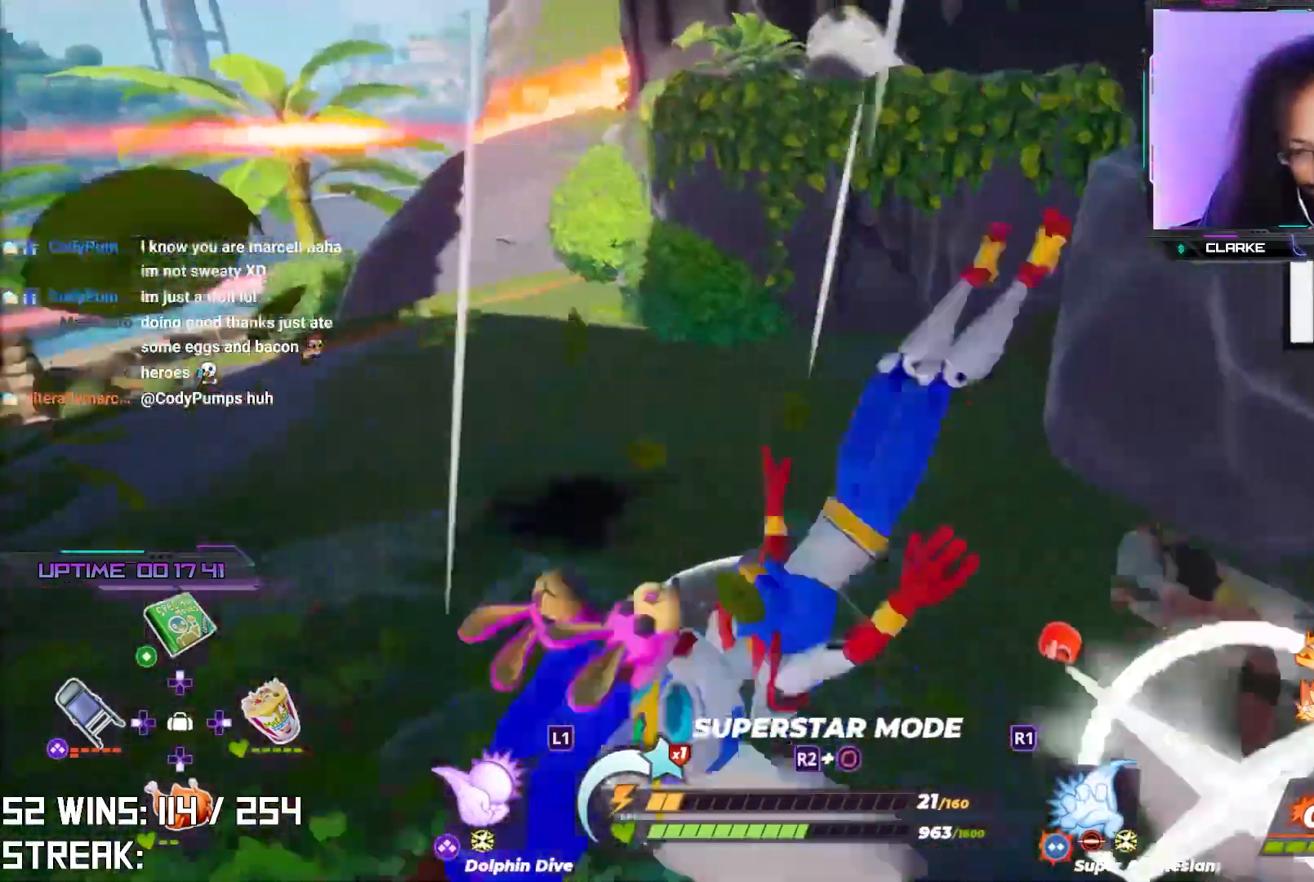
{"buttons": [], "left_stick": "center", "right_stick": "right", "events": [[100, "right_stick", "right"], [233, "left_stick", "up-left"], [300, "right_stick", "center"], [367, "left_stick", "center"], [467, "right_stick", "right"]]}
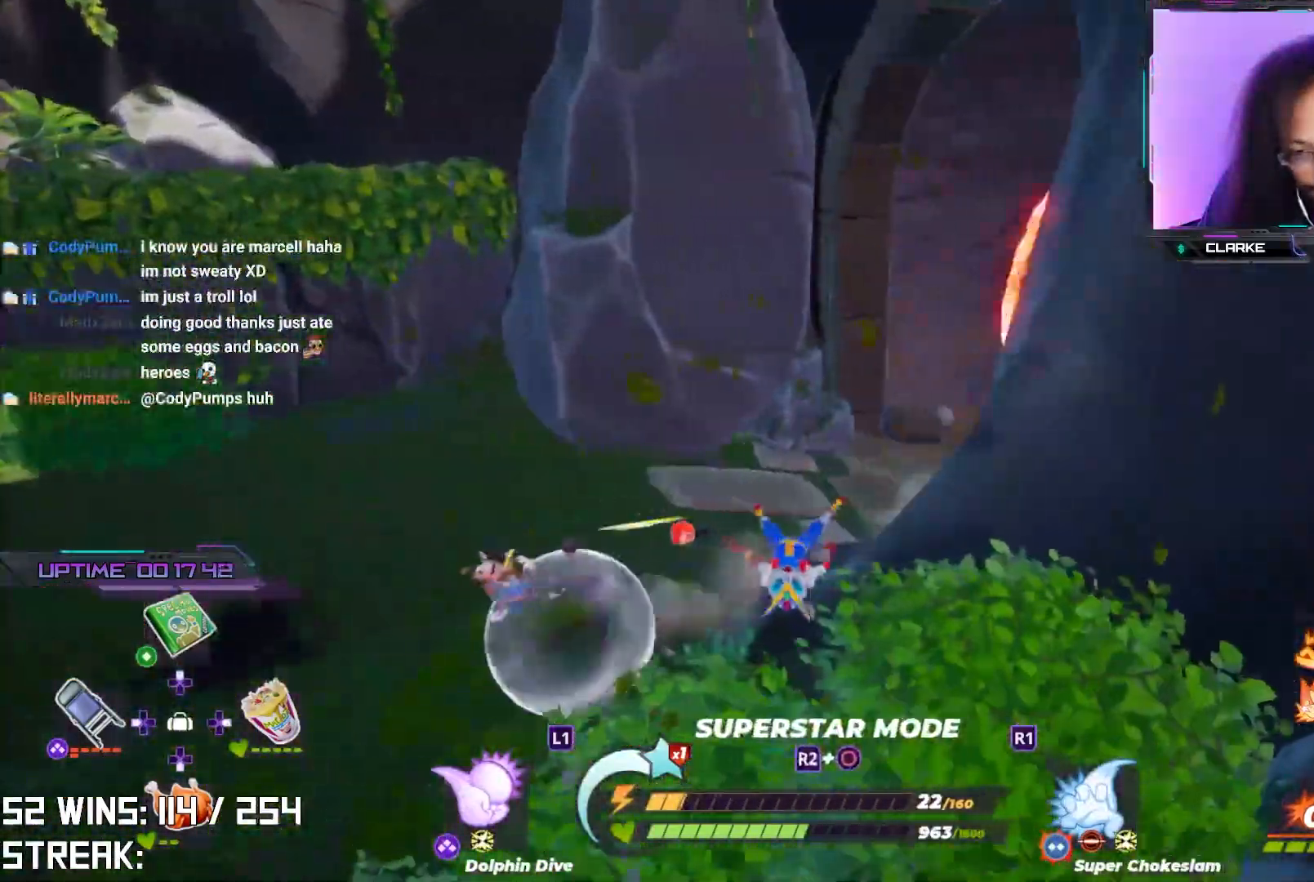
{"buttons": ["R2"], "left_stick": "center", "right_stick": "center", "events": [[167, "right_stick", "center"], [367, "R2", "down"]]}
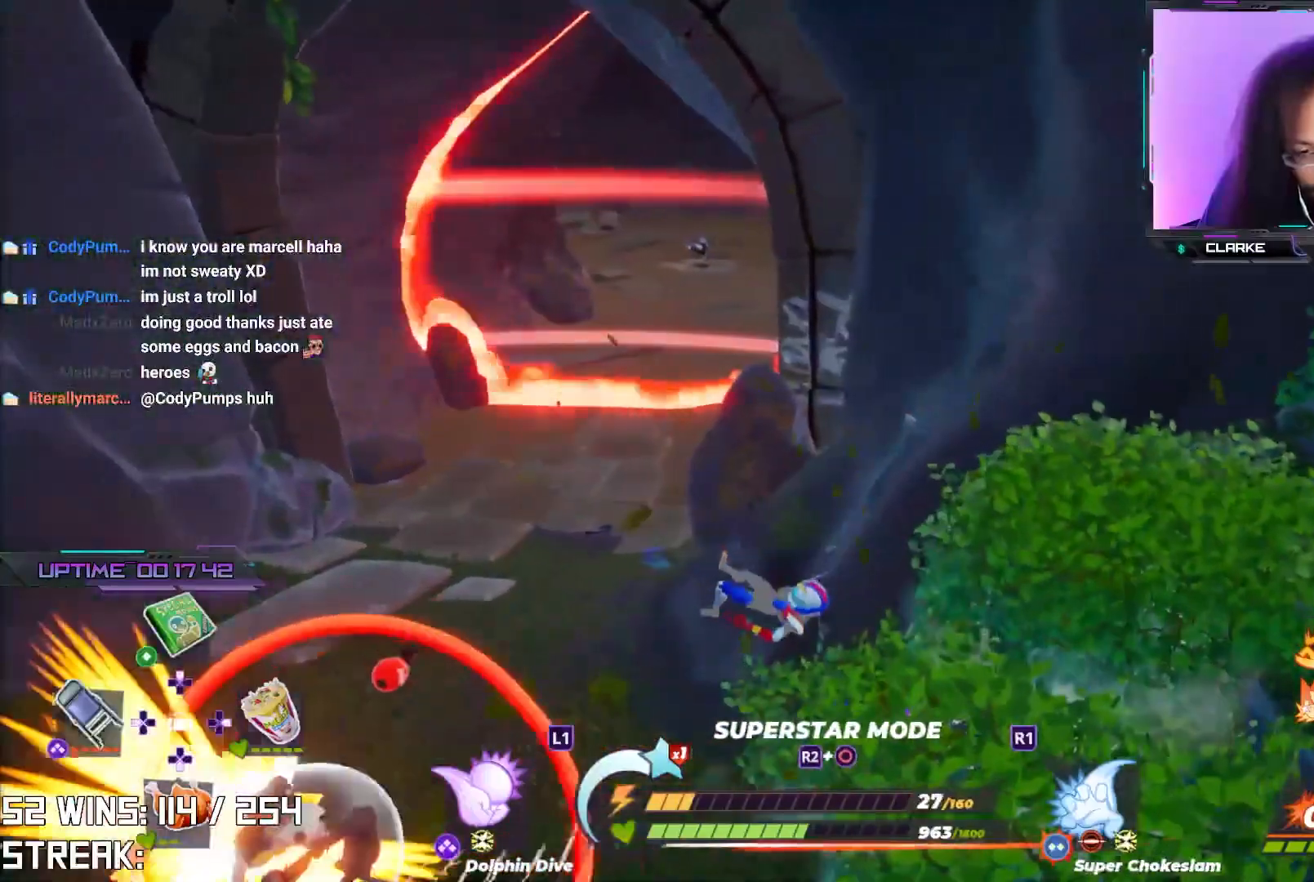
{"buttons": ["R2"], "left_stick": "up-left", "right_stick": "center", "events": [[500, "left_stick", "up-left"]]}